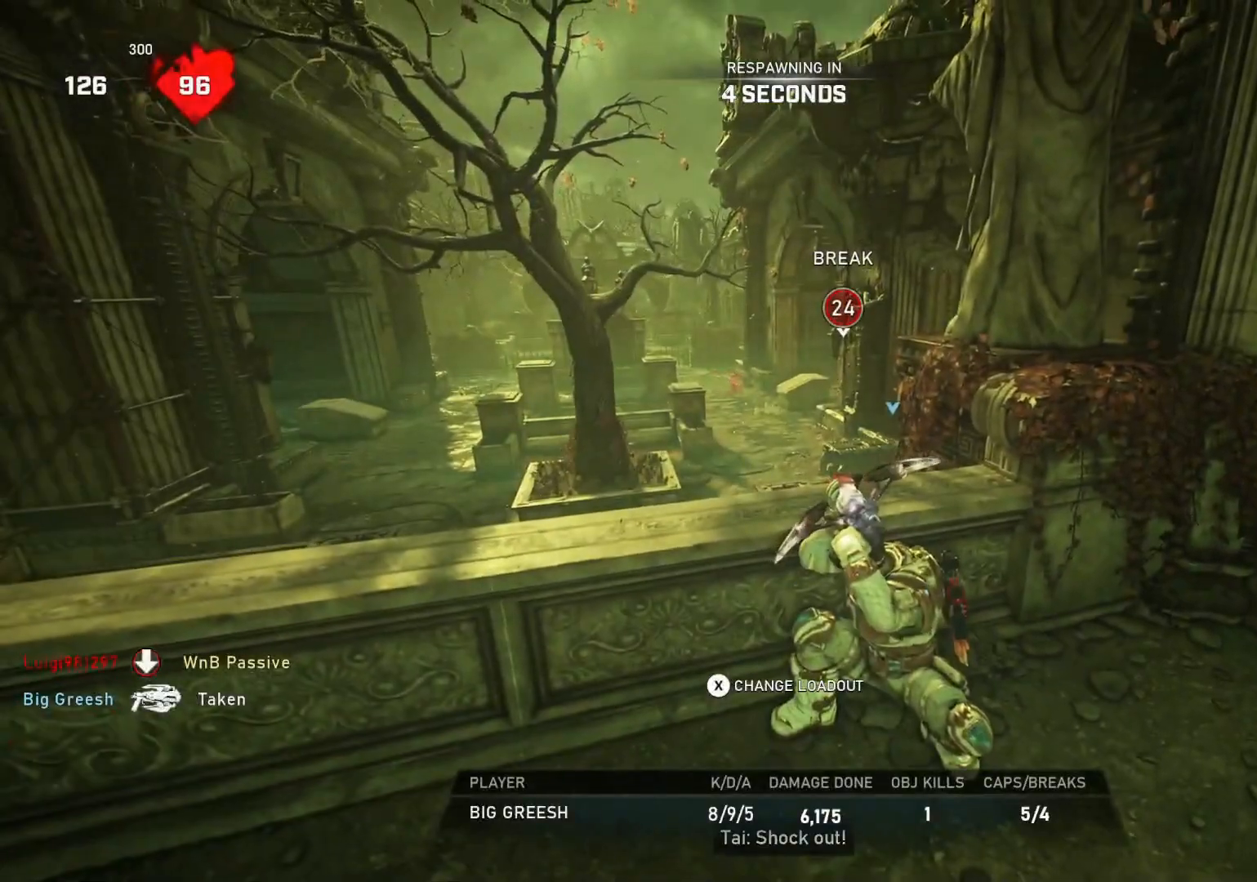
Gameplay with a controller (Xbox layout); each line is a JSON object with the inputs held at the frame after it. "events" lists button and stick changes between this image and that frame as [ms after this image, input, new state], when the widget could be followed in between.
{"buttons": [], "left_stick": "center", "right_stick": "center", "events": []}
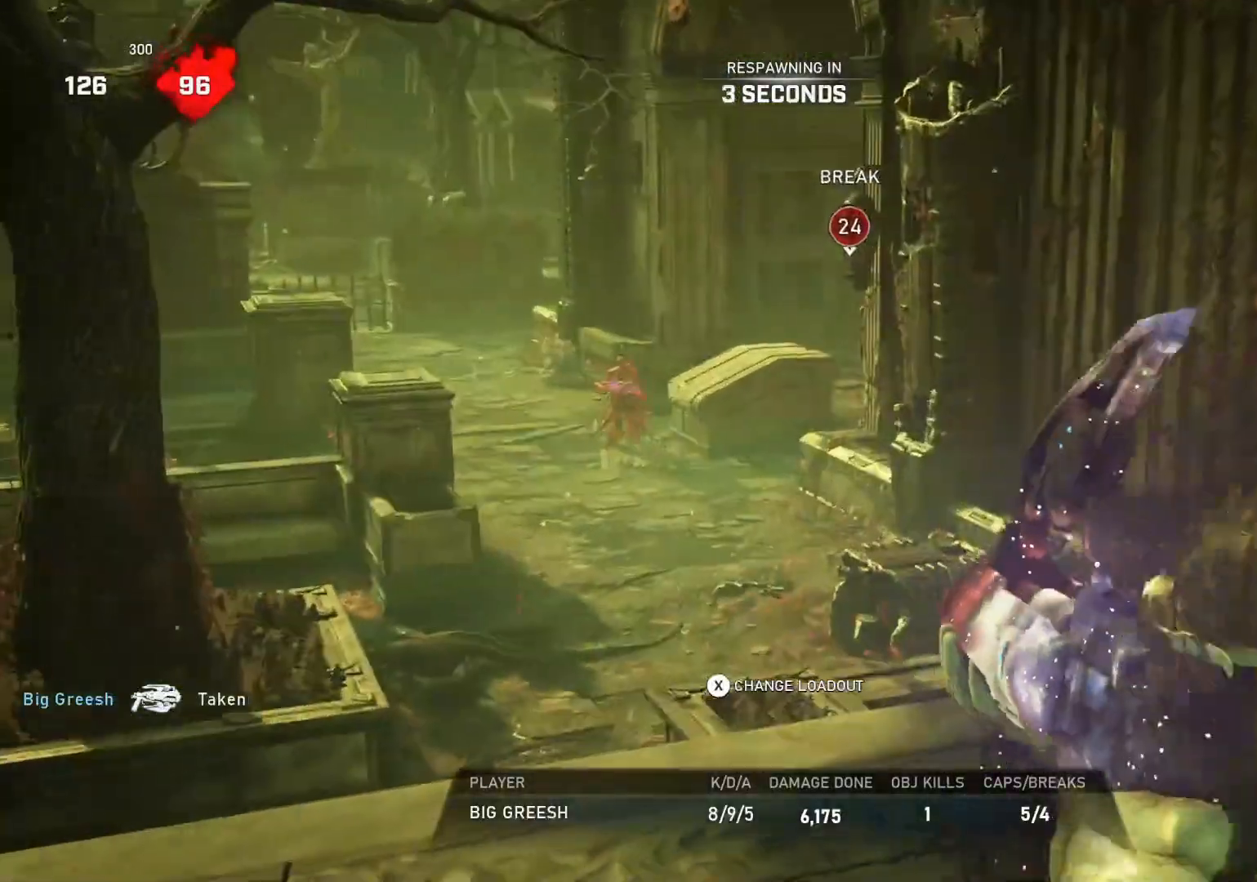
{"buttons": [], "left_stick": "center", "right_stick": "center", "events": []}
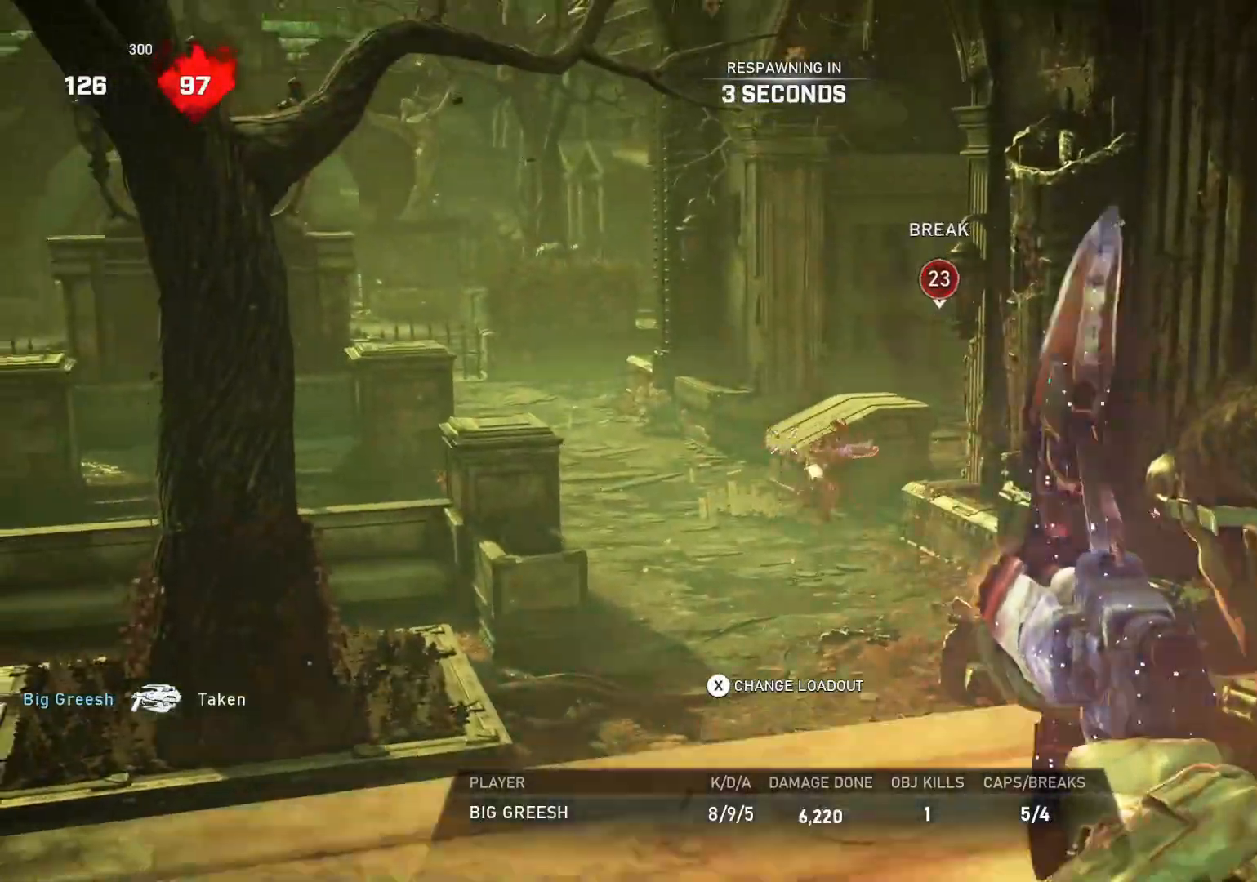
{"buttons": [], "left_stick": "center", "right_stick": "center", "events": []}
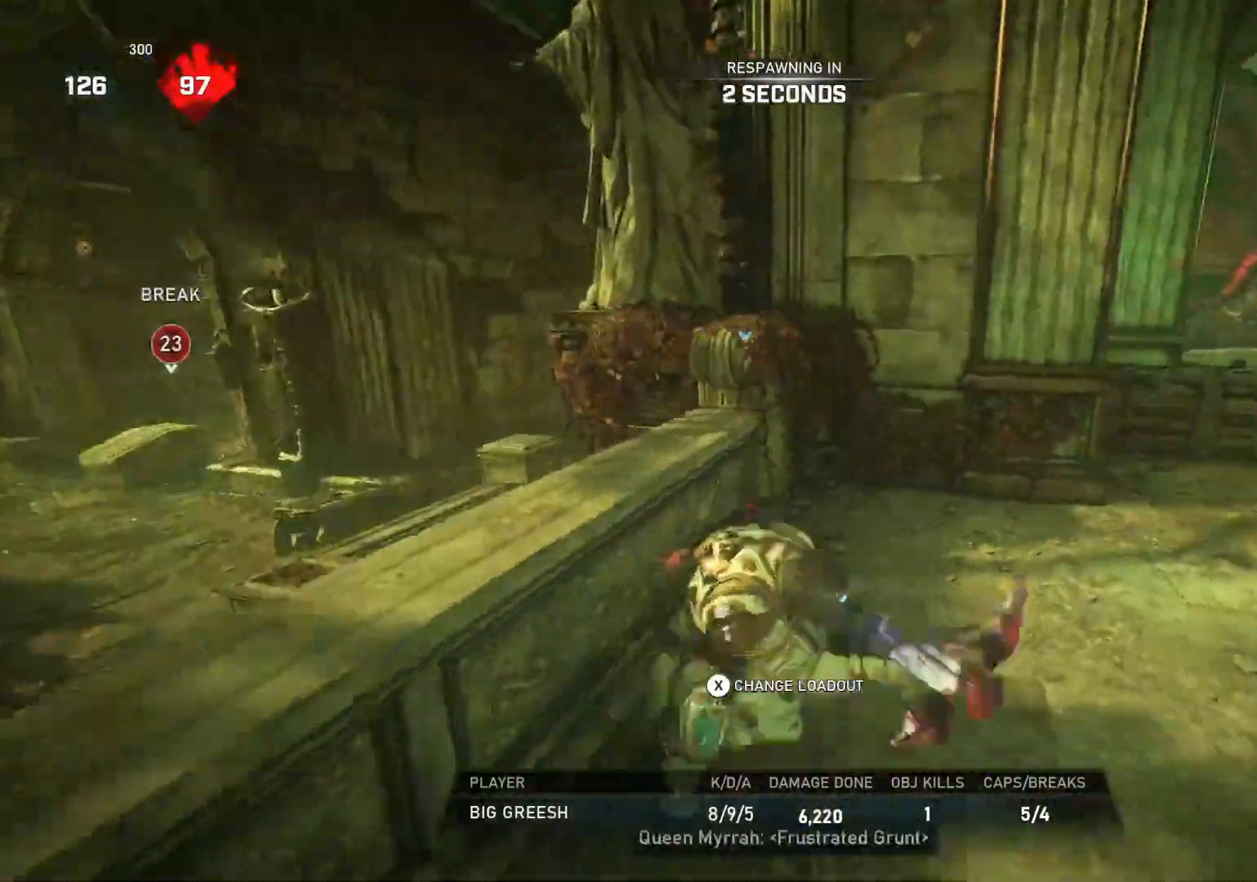
{"buttons": [], "left_stick": "center", "right_stick": "center", "events": [[67, "DPAD_RIGHT", "down"], [100, "DPAD_RIGHT", "up"]]}
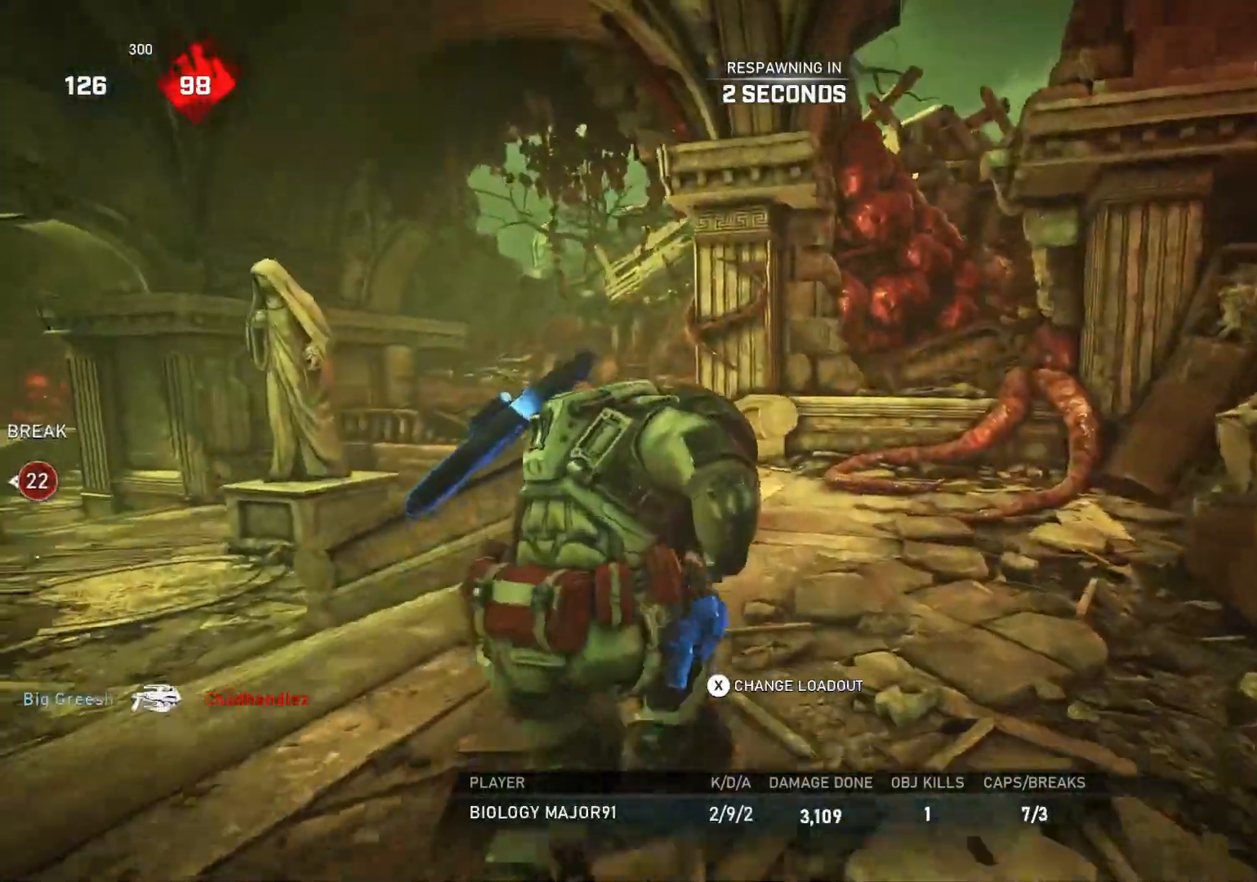
{"buttons": [], "left_stick": "center", "right_stick": "center", "events": [[283, "DPAD_RIGHT", "down"], [350, "DPAD_RIGHT", "up"]]}
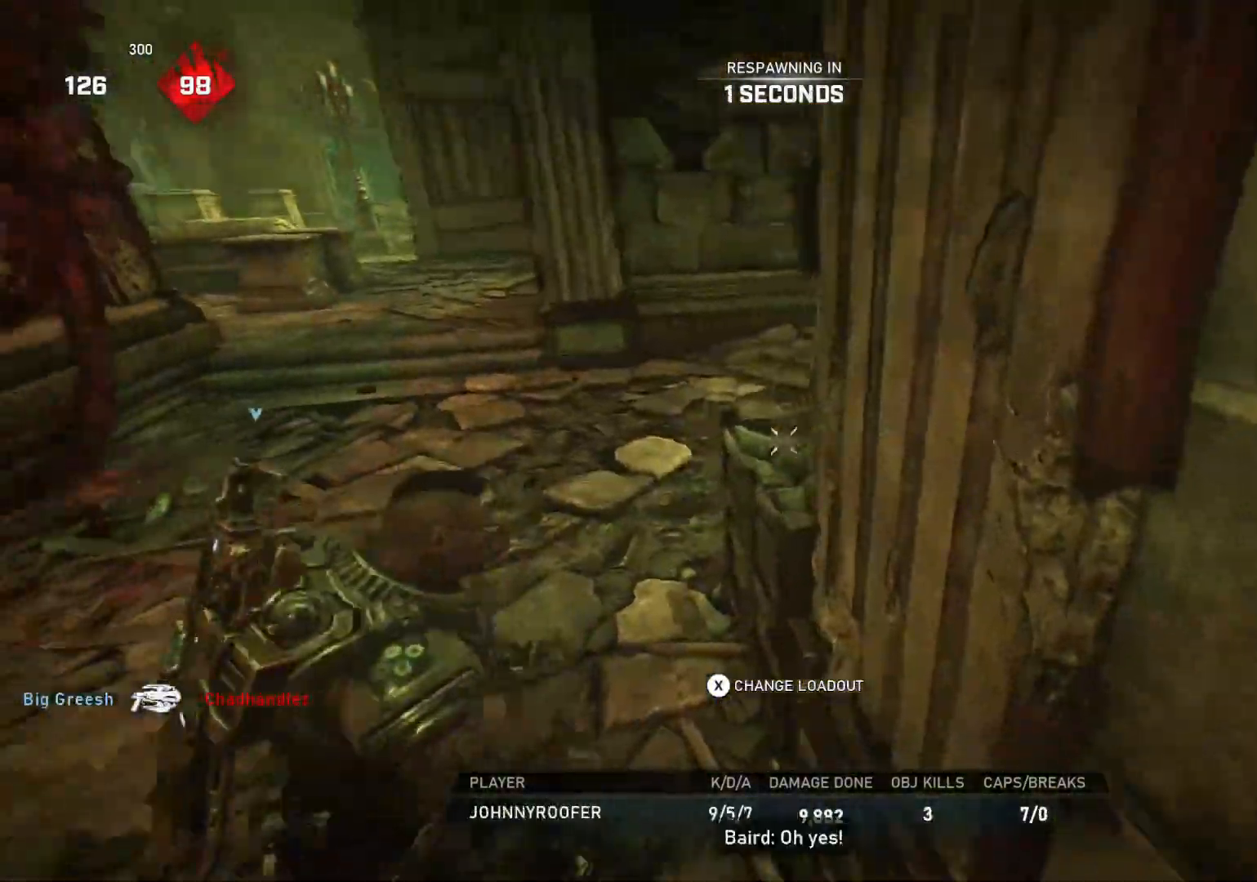
{"buttons": ["L1"], "left_stick": "up", "right_stick": "center", "events": [[300, "left_stick", "up"], [350, "L1", "down"], [417, "L1", "up"], [500, "L1", "down"]]}
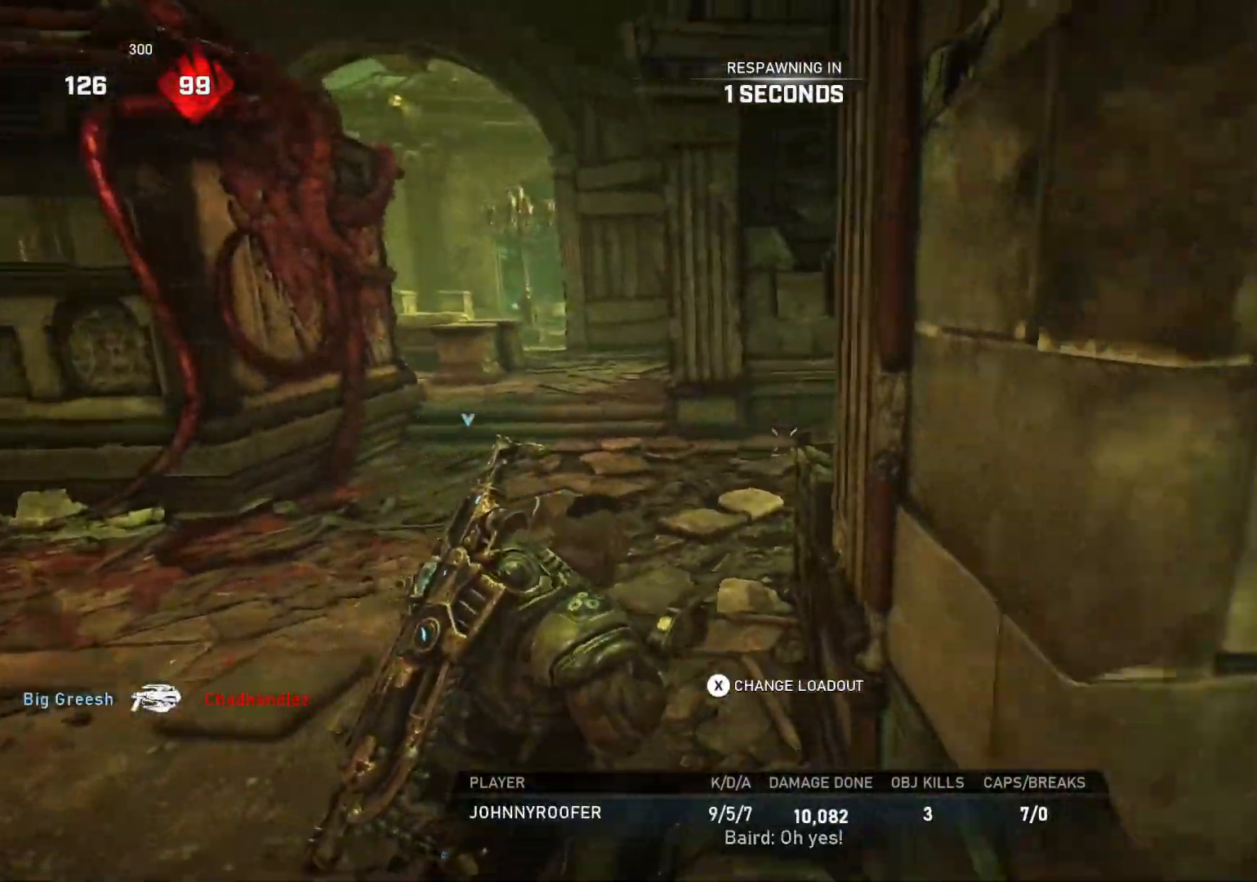
{"buttons": [], "left_stick": "up", "right_stick": "center", "events": [[33, "L1", "up"], [133, "L1", "down"], [167, "L1", "up"], [250, "L1", "down"], [283, "L1", "up"], [383, "L1", "down"], [417, "L1", "up"]]}
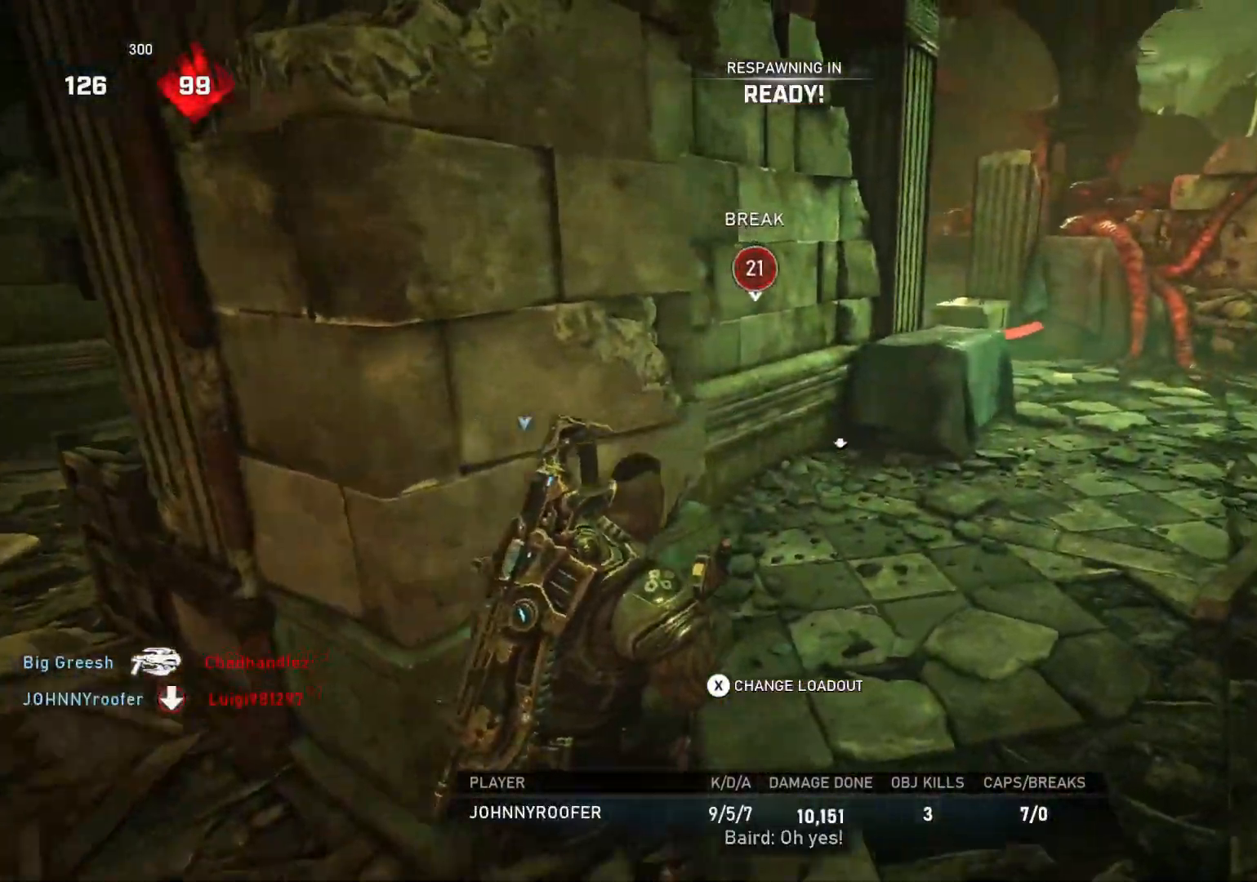
{"buttons": [], "left_stick": "up", "right_stick": "center", "events": [[17, "L1", "down"], [50, "L1", "up"], [150, "L1", "down"], [183, "L1", "up"], [300, "L1", "down"], [333, "L1", "up"]]}
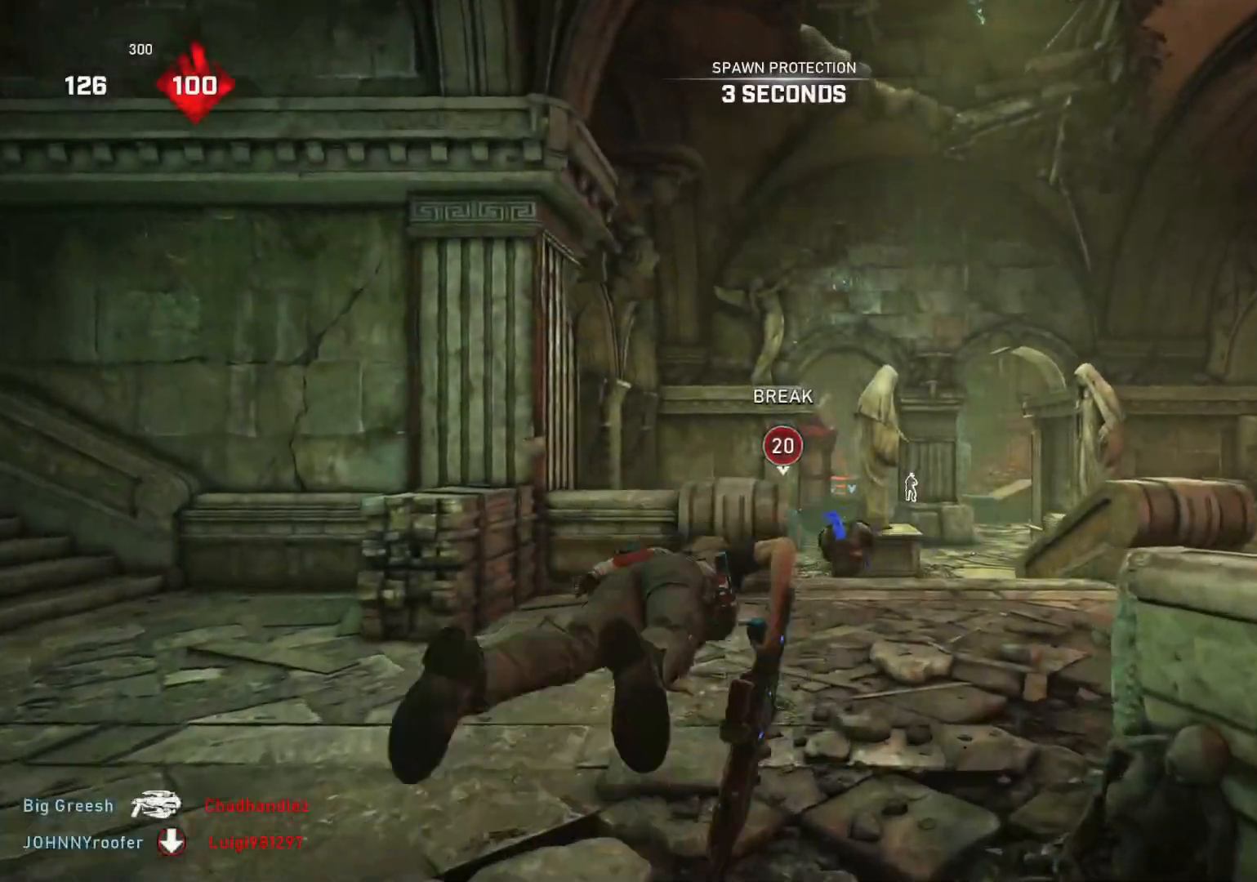
{"buttons": ["A", "L1"], "left_stick": "up", "right_stick": "center", "events": [[67, "L1", "down"], [117, "A", "down"]]}
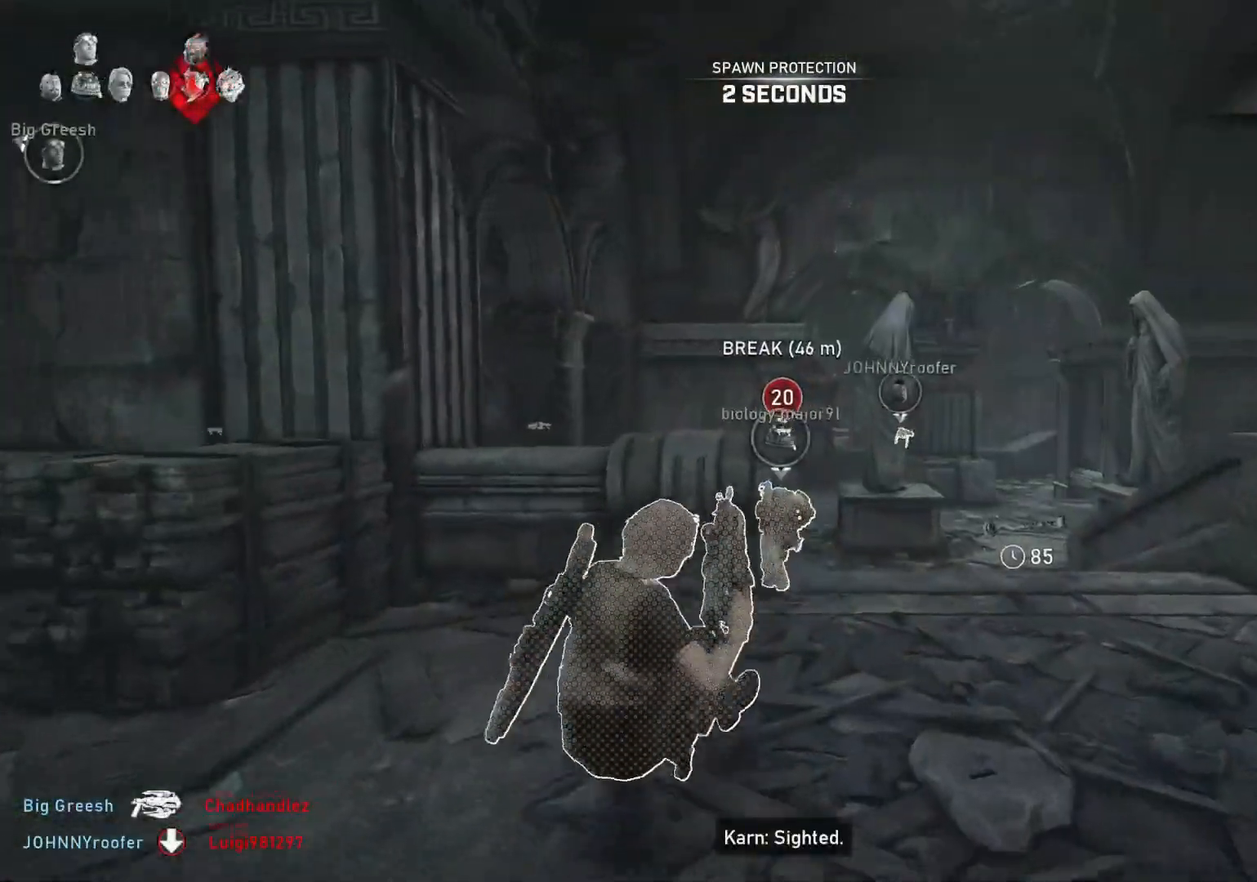
{"buttons": ["A", "L1"], "left_stick": "up", "right_stick": "center", "events": [[383, "R1", "down"], [500, "R1", "up"]]}
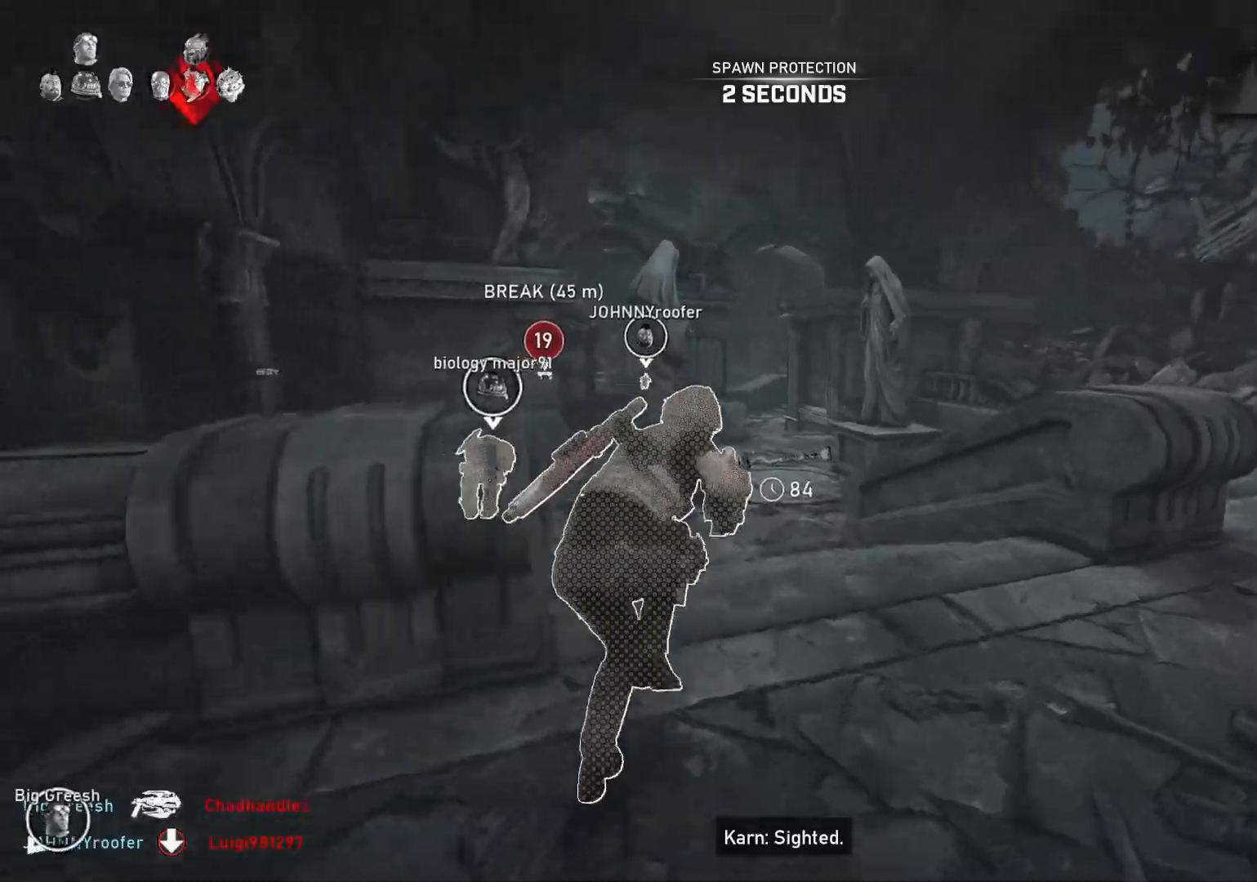
{"buttons": ["A", "L1"], "left_stick": "center", "right_stick": "center", "events": [[33, "left_stick", "center"], [167, "right_stick", "down"], [283, "right_stick", "center"]]}
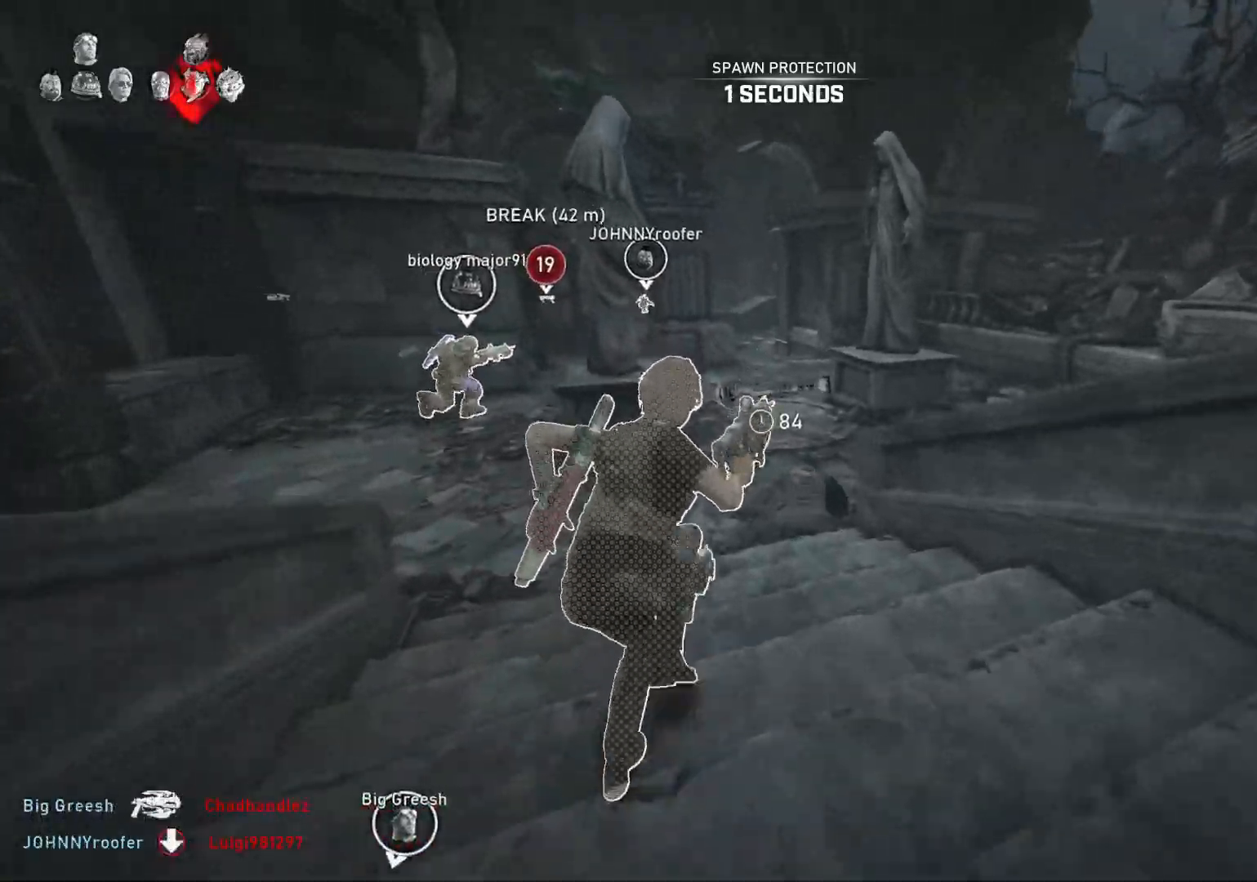
{"buttons": ["A", "L1"], "left_stick": "center", "right_stick": "center", "events": [[200, "R1", "down"], [267, "R1", "up"]]}
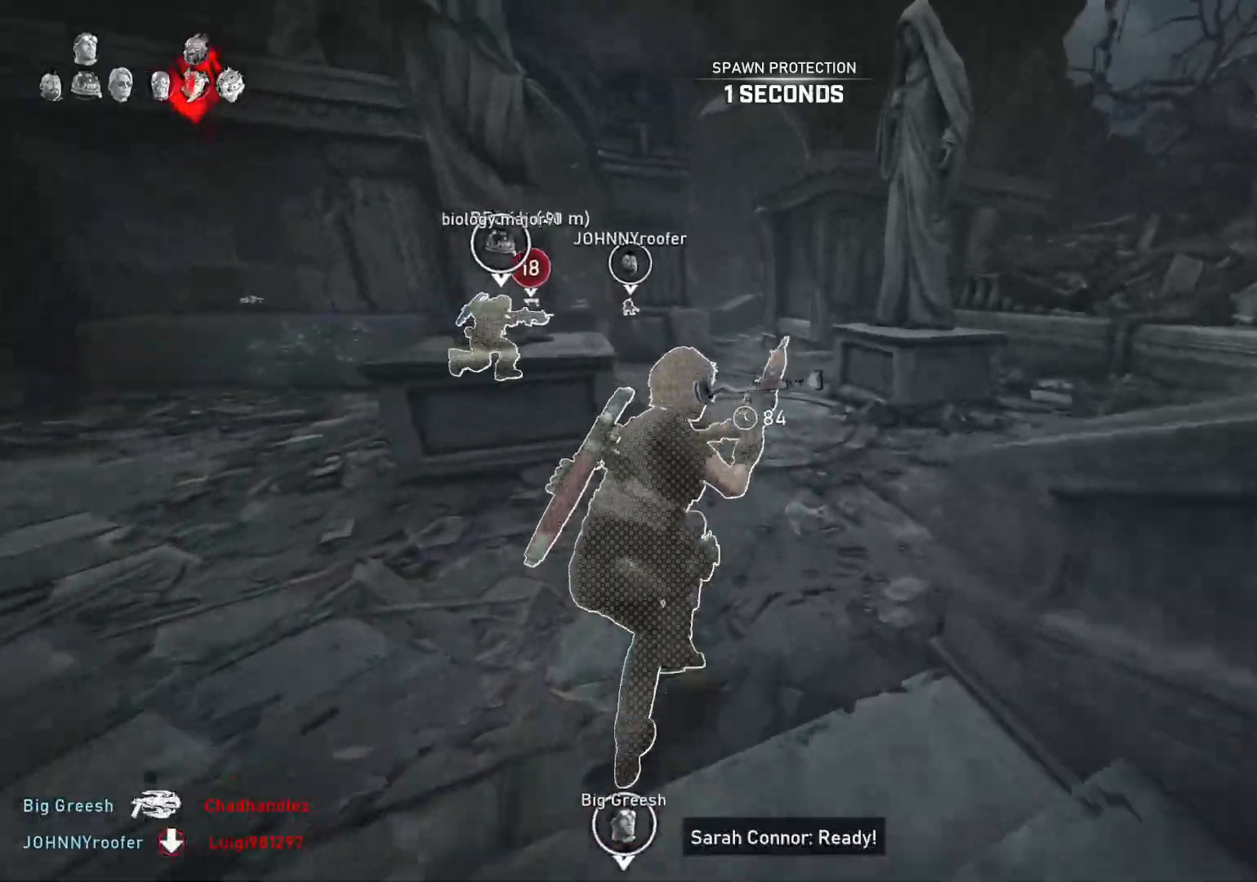
{"buttons": ["A", "L1"], "left_stick": "up-left", "right_stick": "center", "events": [[50, "A", "up"], [333, "A", "down"], [500, "left_stick", "up-left"]]}
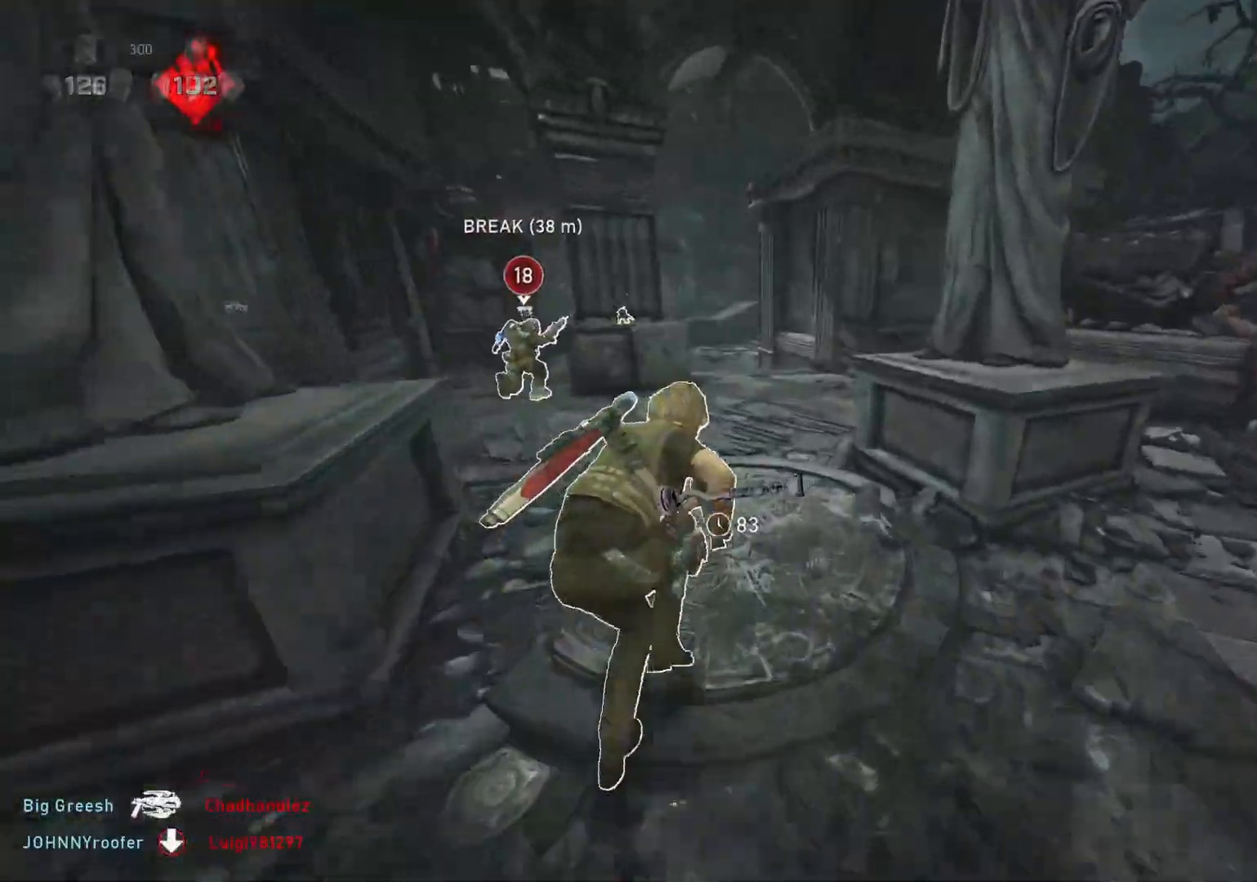
{"buttons": [], "left_stick": "up", "right_stick": "left", "events": [[133, "left_stick", "up"], [317, "A", "up"], [333, "L1", "up"], [383, "L1", "down"], [433, "right_stick", "left"], [450, "L1", "up"]]}
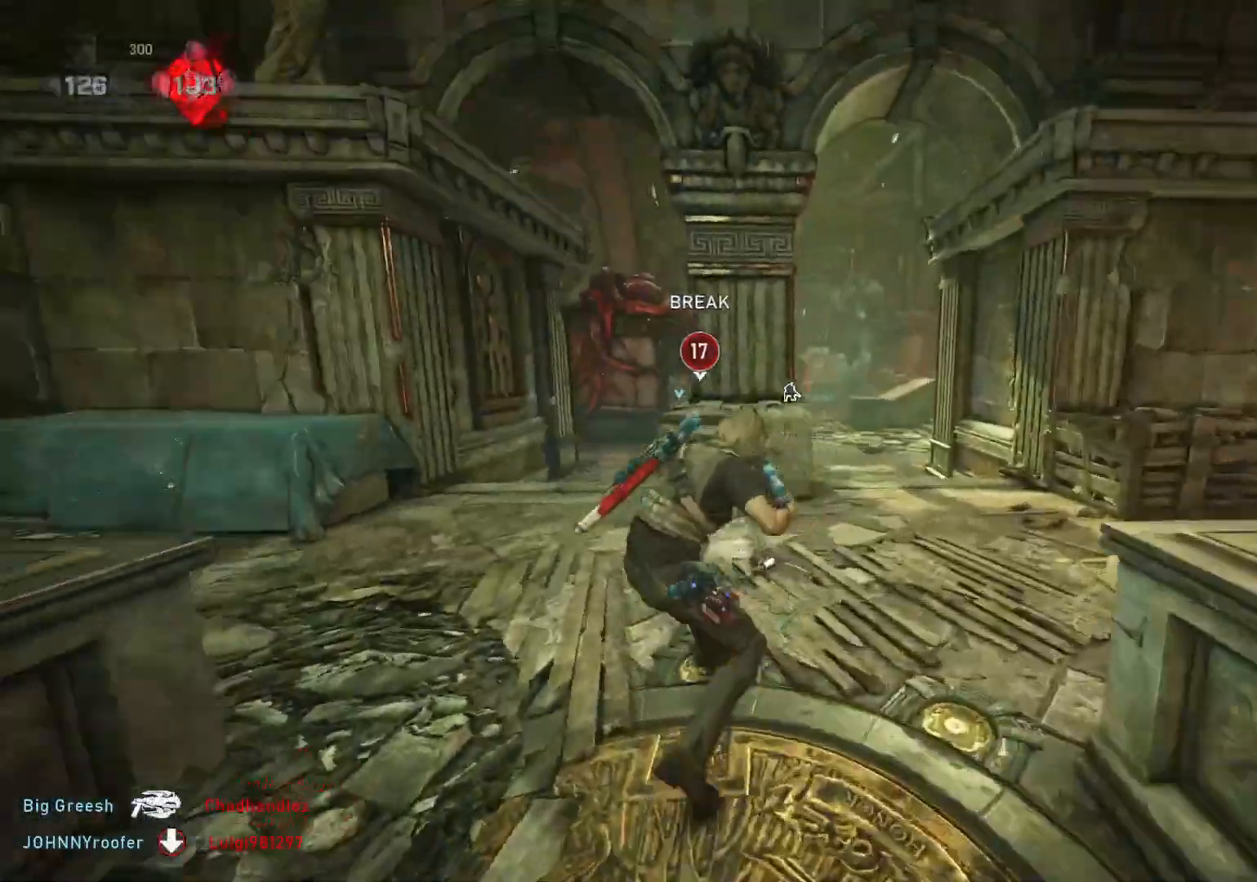
{"buttons": ["A", "L1"], "left_stick": "up", "right_stick": "center", "events": [[33, "right_stick", "center"], [383, "L1", "down"], [467, "A", "down"]]}
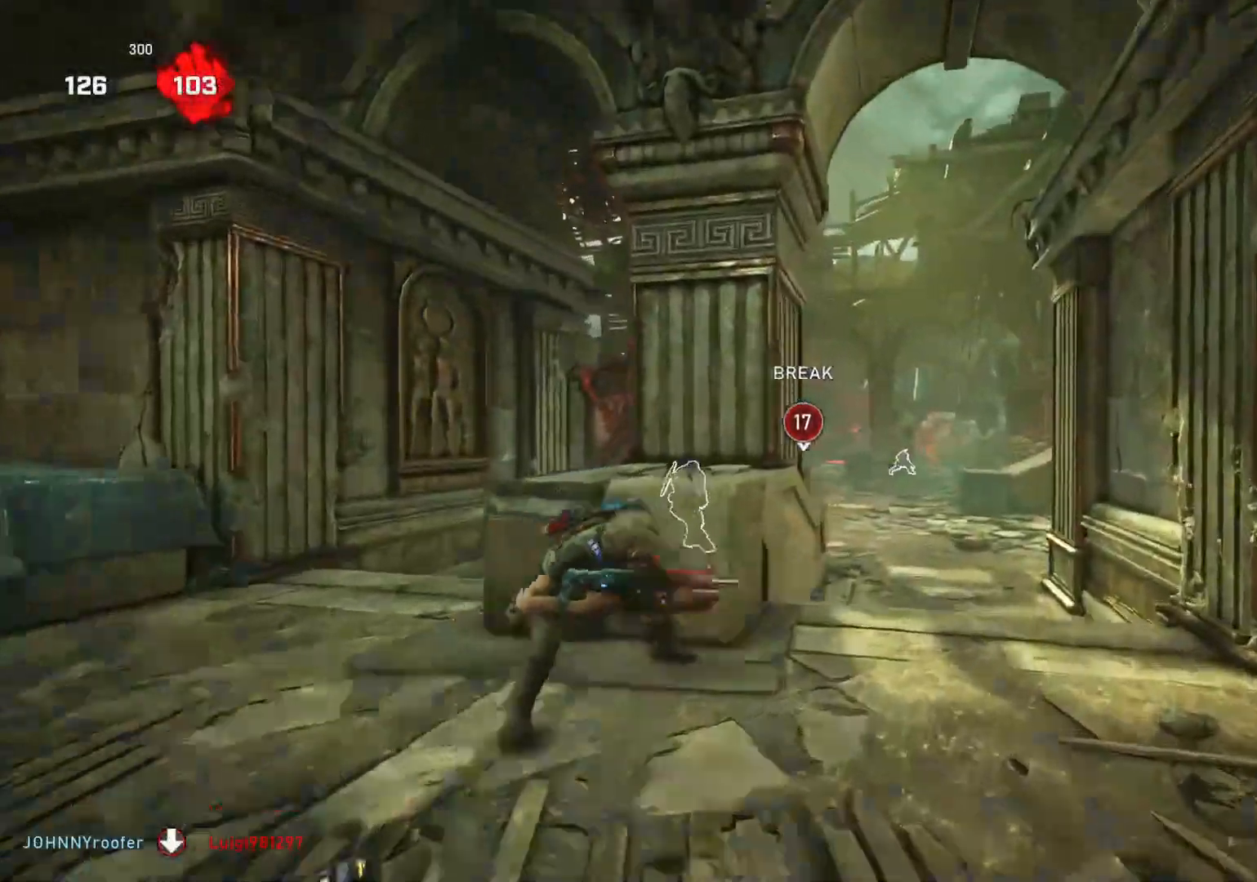
{"buttons": ["L2"], "left_stick": "up-right", "right_stick": "center", "events": [[133, "A", "up"], [150, "L1", "up"], [200, "left_stick", "up-right"], [250, "L2", "down"], [250, "right_stick", "right"], [283, "L3", "down"], [367, "right_stick", "center"], [483, "L3", "up"]]}
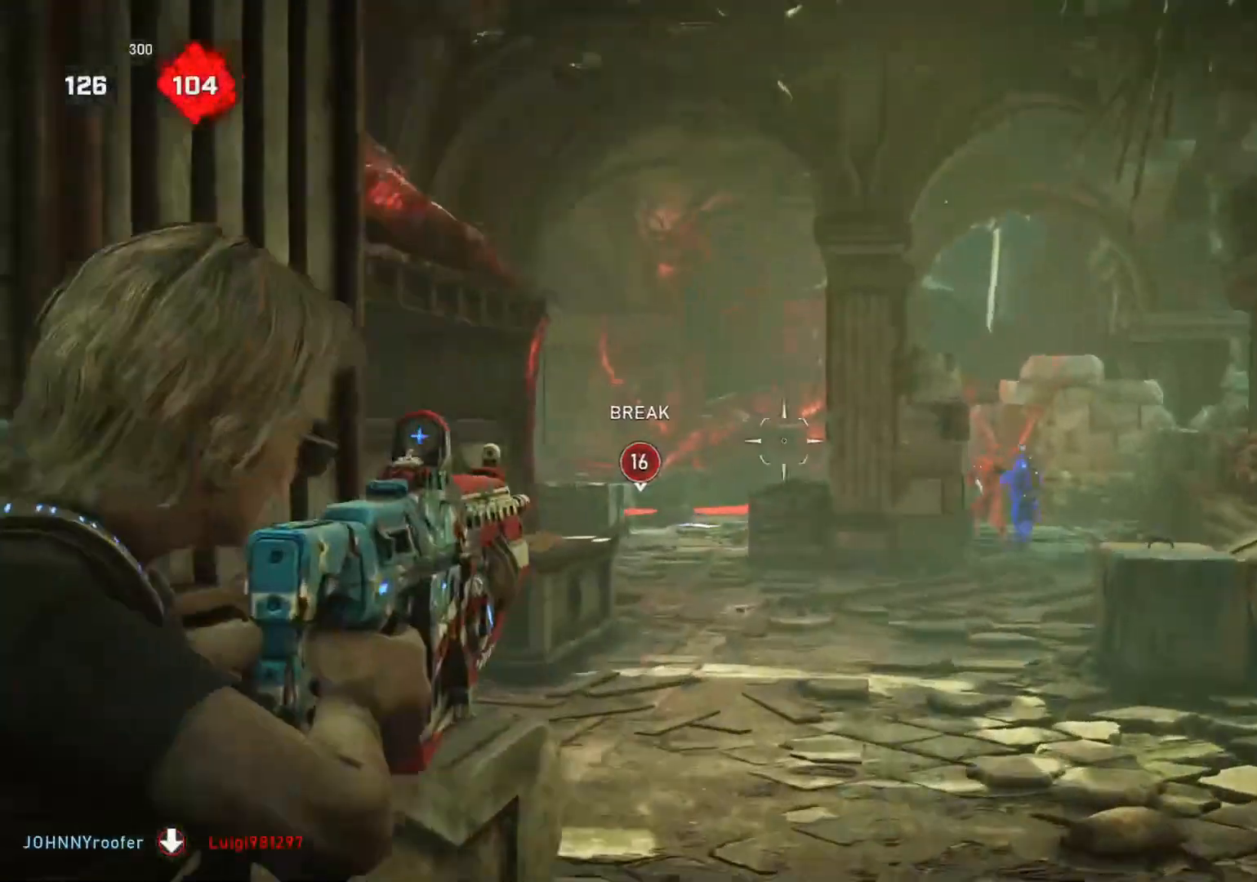
{"buttons": ["L2", "R2"], "left_stick": "center", "right_stick": "center", "events": [[50, "L3", "down"], [50, "right_stick", "down-right"], [100, "L3", "up"], [167, "L3", "down"], [167, "right_stick", "center"], [250, "L3", "up"], [283, "right_stick", "right"], [300, "L3", "down"], [350, "L3", "up"], [383, "R2", "down"], [400, "right_stick", "center"], [483, "left_stick", "center"]]}
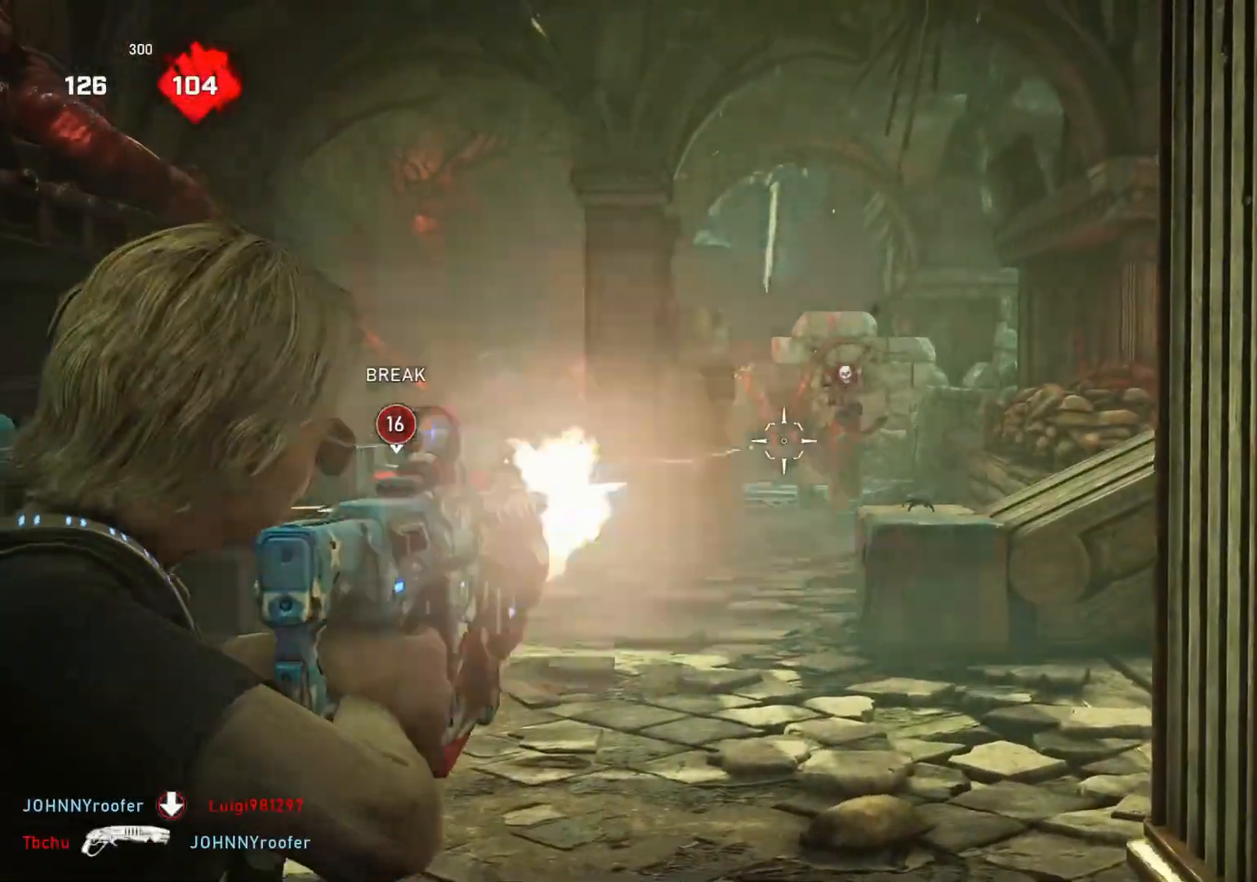
{"buttons": ["L2", "R2"], "left_stick": "center", "right_stick": "left", "events": [[50, "right_stick", "right"], [117, "right_stick", "center"], [183, "L3", "down"], [183, "left_stick", "right"], [183, "right_stick", "right"], [233, "L3", "up"], [250, "left_stick", "center"], [267, "right_stick", "down"], [317, "L3", "down"], [367, "L3", "up"], [367, "right_stick", "center"], [433, "L3", "down"], [450, "right_stick", "left"], [500, "L3", "up"]]}
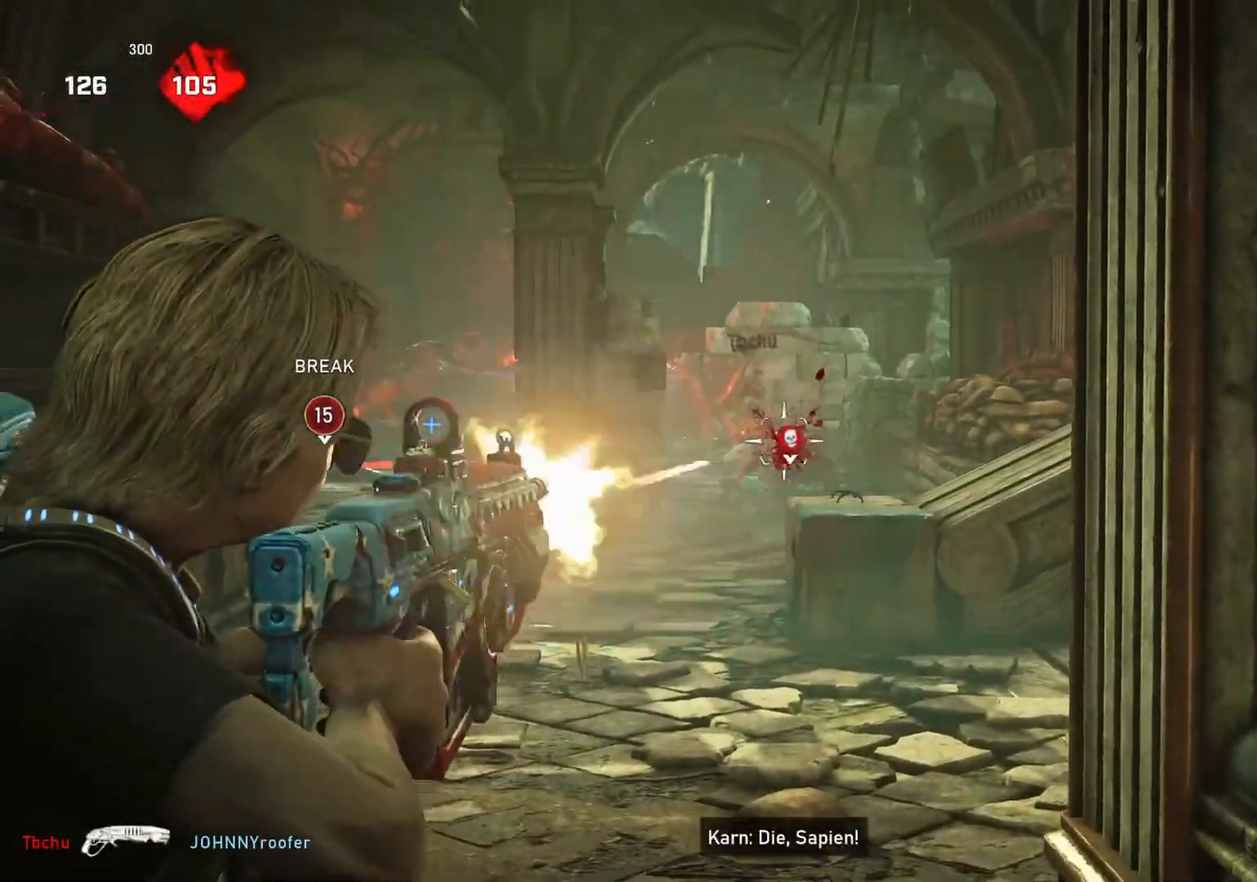
{"buttons": ["L2", "R2"], "left_stick": "up-left", "right_stick": "left", "events": [[83, "L3", "down"], [117, "right_stick", "down-right"], [133, "L3", "up"], [200, "L3", "down"], [200, "right_stick", "down-left"], [283, "right_stick", "center"], [383, "L3", "up"], [383, "right_stick", "left"], [433, "L3", "down"], [433, "right_stick", "center"], [483, "left_stick", "up-left"], [500, "L3", "up"], [500, "right_stick", "left"]]}
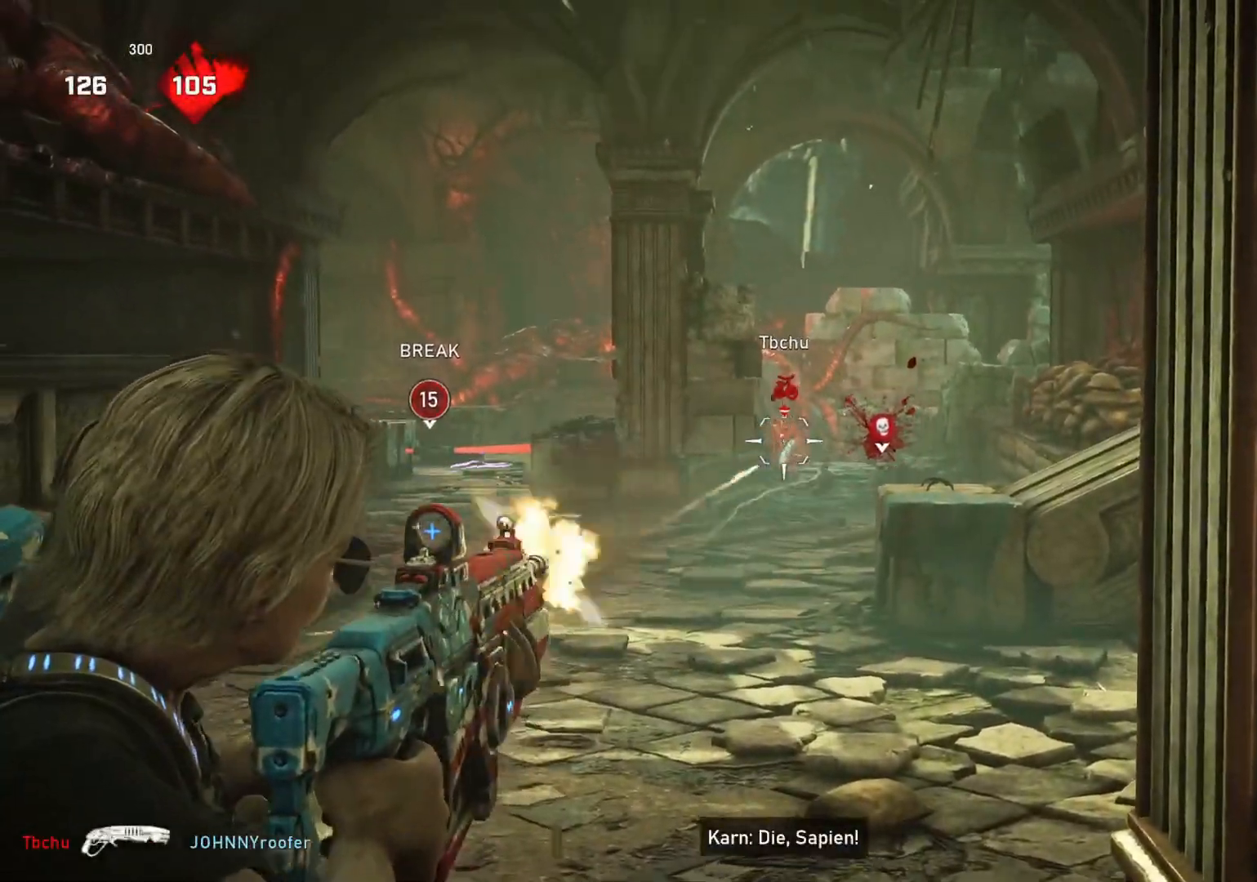
{"buttons": ["L2", "R2"], "left_stick": "center", "right_stick": "down", "events": [[50, "right_stick", "center"], [67, "L3", "down"], [67, "left_stick", "right"], [133, "L3", "up"], [133, "right_stick", "down"], [183, "L3", "down"], [217, "right_stick", "center"], [250, "L3", "up"], [300, "left_stick", "center"], [317, "L3", "down"], [383, "L3", "up"], [433, "right_stick", "down"], [450, "L3", "down"], [500, "L3", "up"]]}
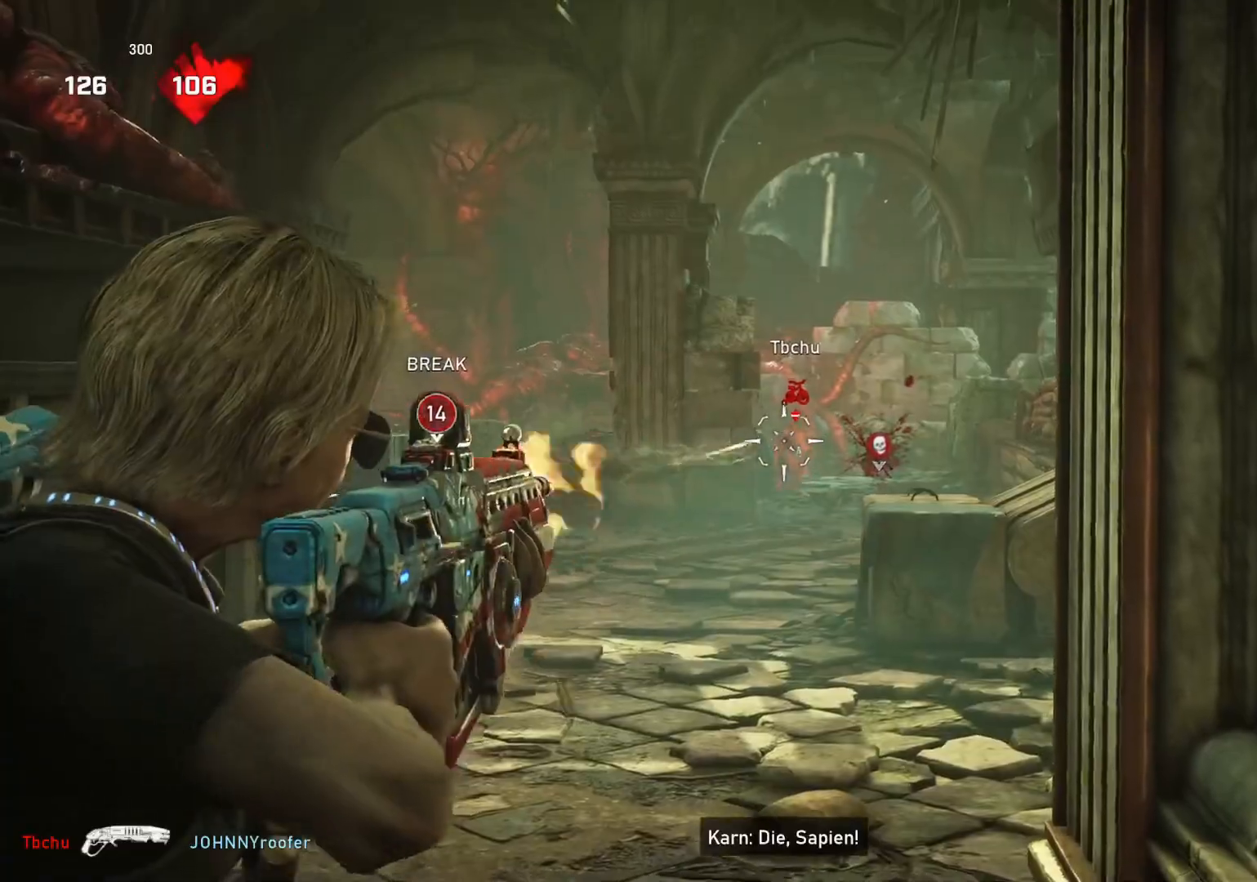
{"buttons": ["L2", "R2", "L3"], "left_stick": "up-left", "right_stick": "left", "events": [[67, "L3", "down"], [83, "right_stick", "center"], [267, "L3", "up"], [333, "L3", "down"], [467, "left_stick", "up-left"], [483, "right_stick", "left"]]}
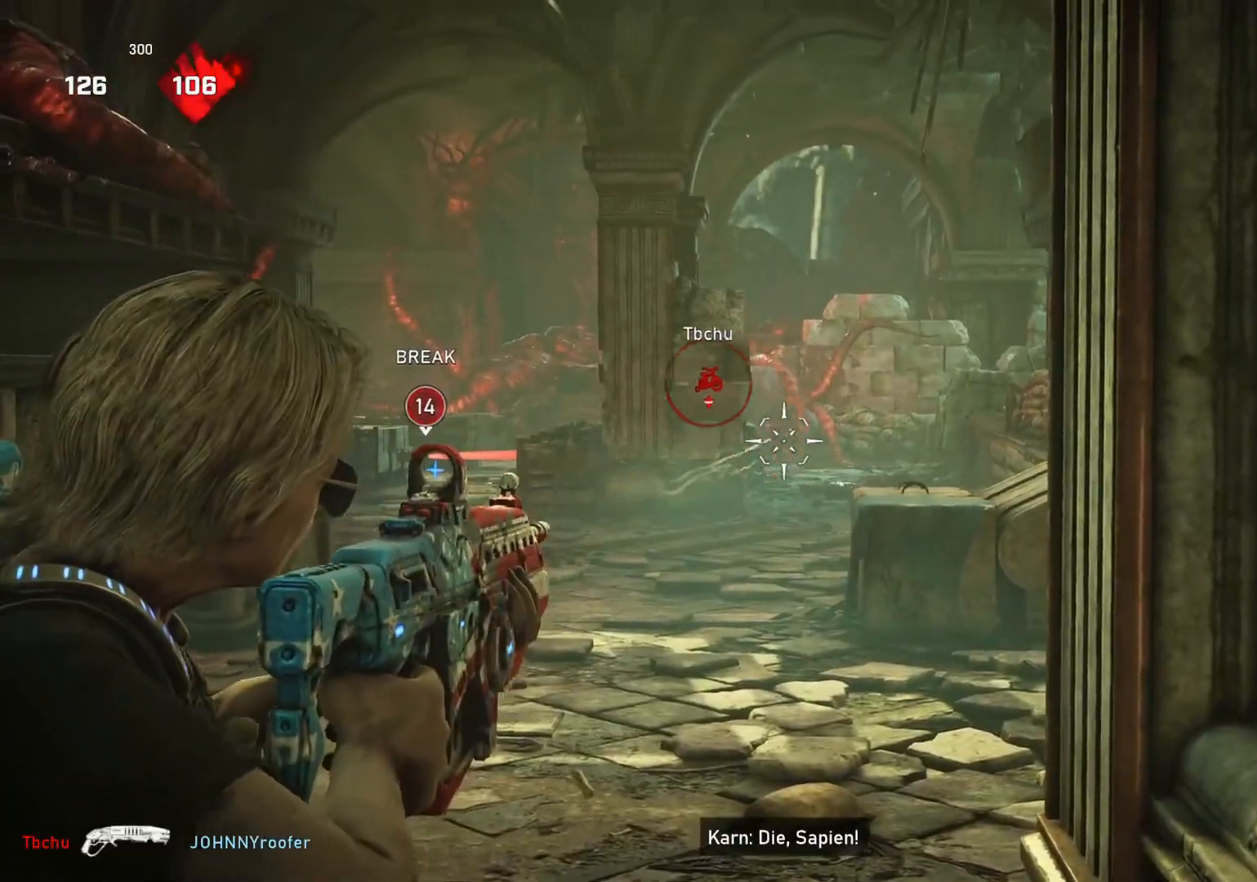
{"buttons": ["A"], "left_stick": "up-right", "right_stick": "center", "events": [[17, "L3", "up"], [83, "L2", "up"], [83, "R2", "up"], [100, "left_stick", "up-right"], [133, "L1", "down"], [167, "R1", "down"], [183, "right_stick", "center"], [200, "L1", "up"], [217, "R1", "up"], [333, "A", "down"]]}
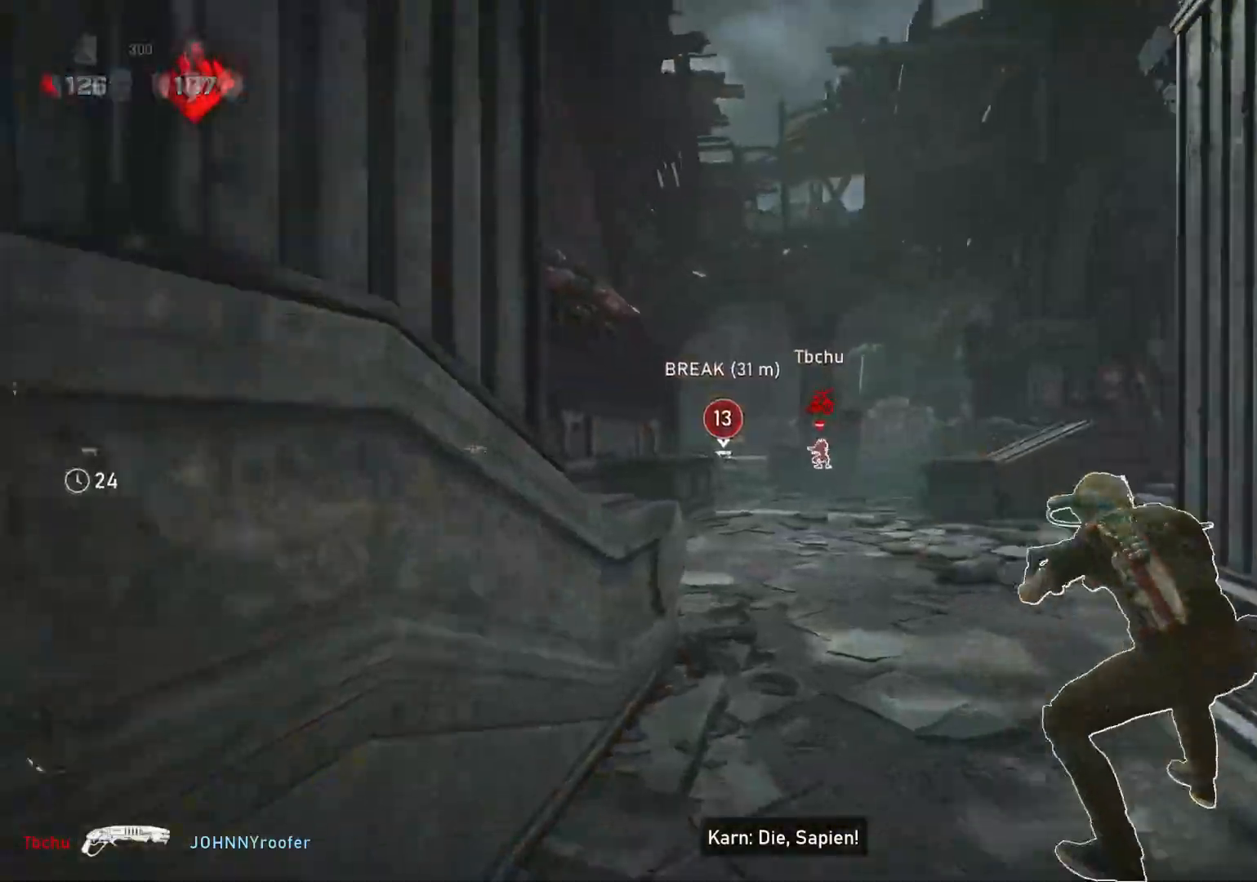
{"buttons": ["A", "L1"], "left_stick": "up-right", "right_stick": "center", "events": [[33, "L1", "down"]]}
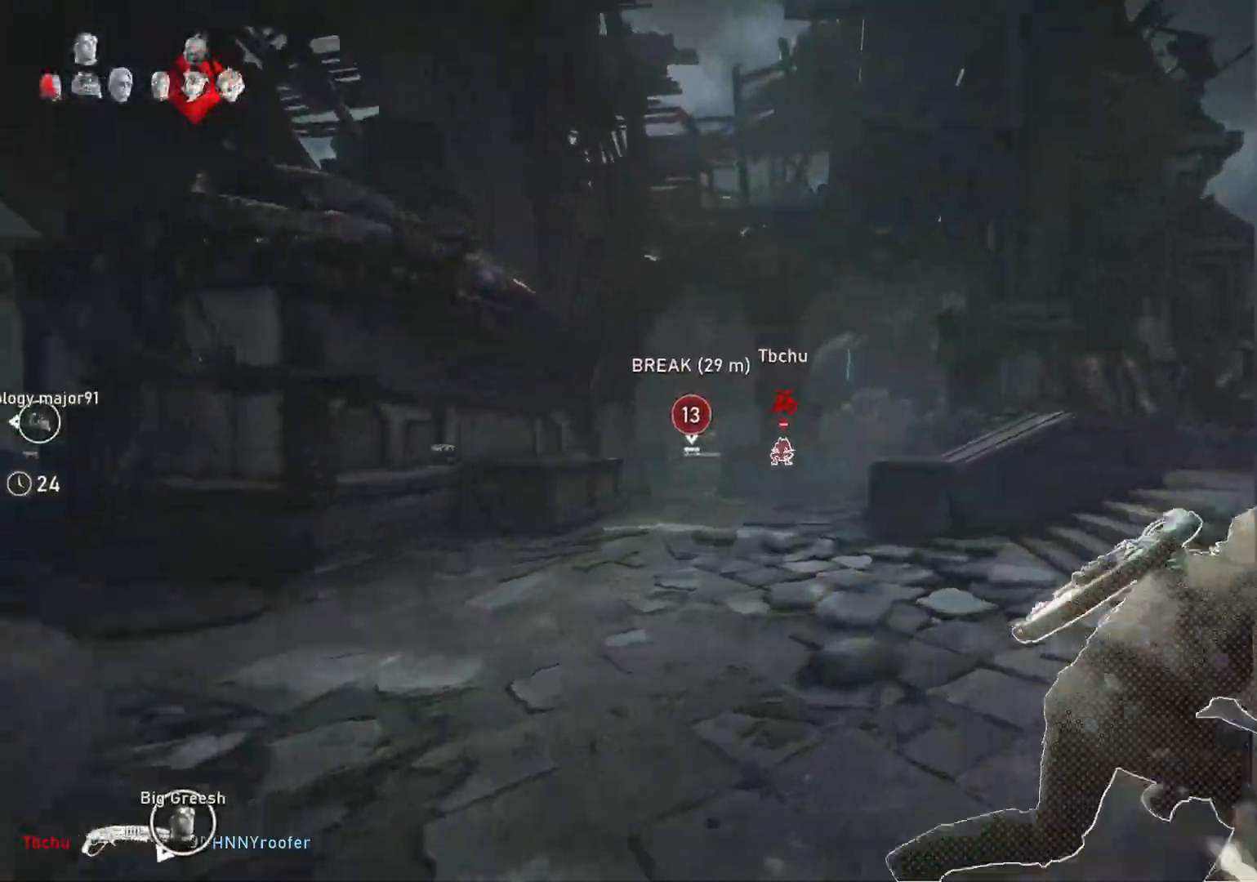
{"buttons": ["A", "L1"], "left_stick": "center", "right_stick": "center", "events": [[33, "R1", "down"], [117, "R1", "up"], [150, "A", "up"], [167, "left_stick", "center"], [167, "right_stick", "down"], [283, "A", "down"], [350, "right_stick", "center"]]}
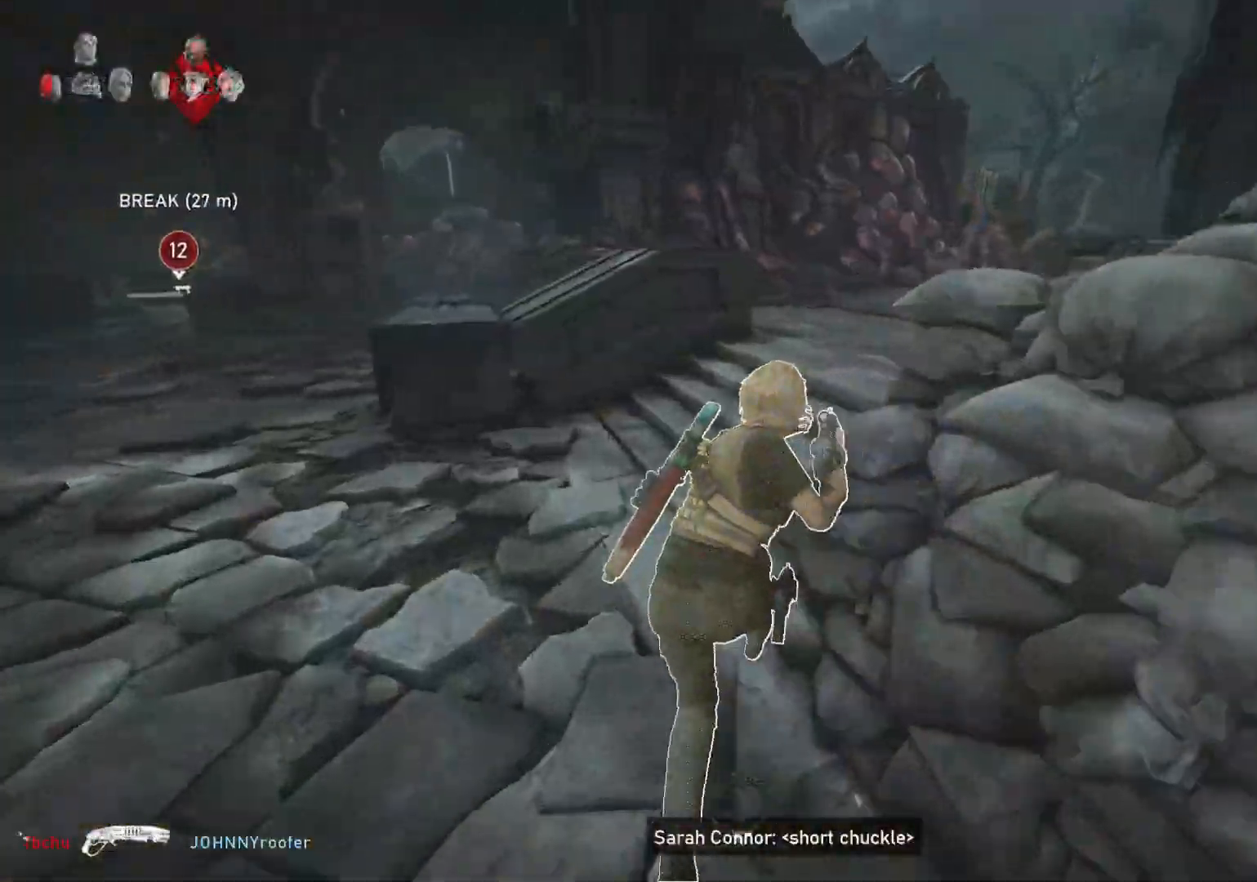
{"buttons": [], "left_stick": "up", "right_stick": "down-left", "events": [[17, "A", "up"], [33, "left_stick", "up"], [233, "L1", "up"], [283, "L1", "down"], [350, "L1", "up"], [350, "right_stick", "left"], [417, "right_stick", "down-left"]]}
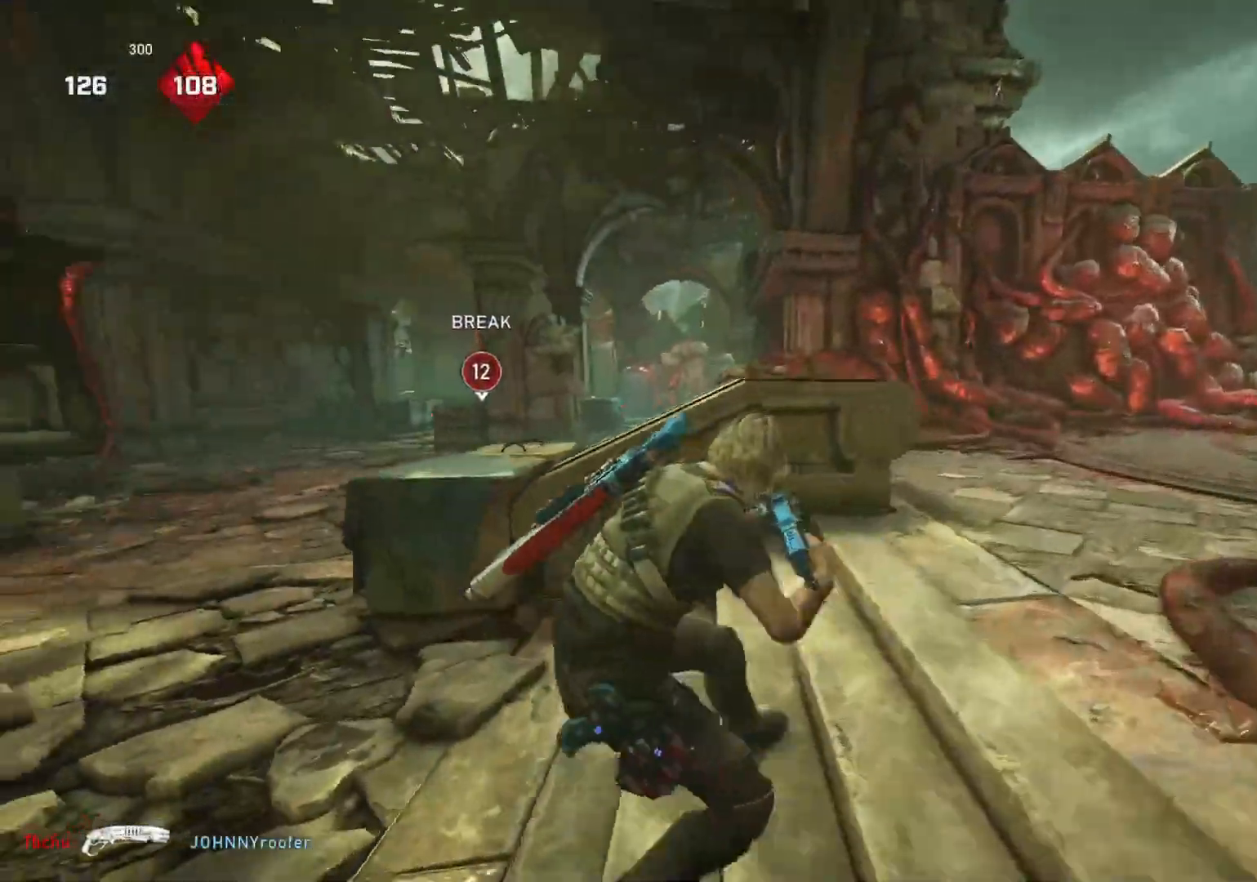
{"buttons": ["L2"], "left_stick": "up", "right_stick": "center", "events": [[317, "L1", "down"], [367, "right_stick", "center"], [433, "L1", "up"], [500, "L2", "down"]]}
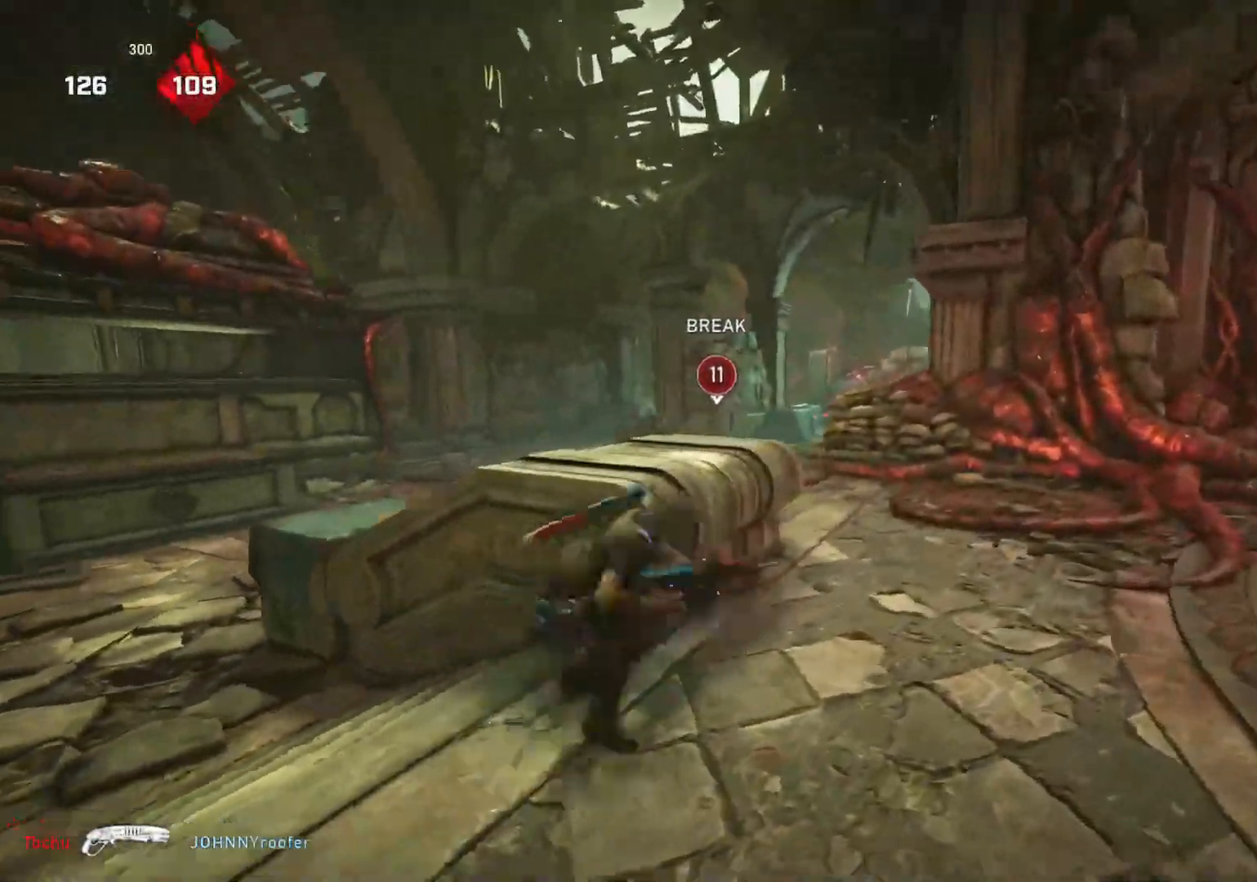
{"buttons": ["L2", "R2"], "left_stick": "down-left", "right_stick": "down", "events": [[33, "L3", "down"], [83, "R2", "down"], [83, "right_stick", "up-right"], [117, "L3", "up"], [167, "L3", "down"], [183, "right_stick", "up-left"], [233, "right_stick", "center"], [250, "L3", "up"], [383, "right_stick", "down"], [483, "left_stick", "down-left"]]}
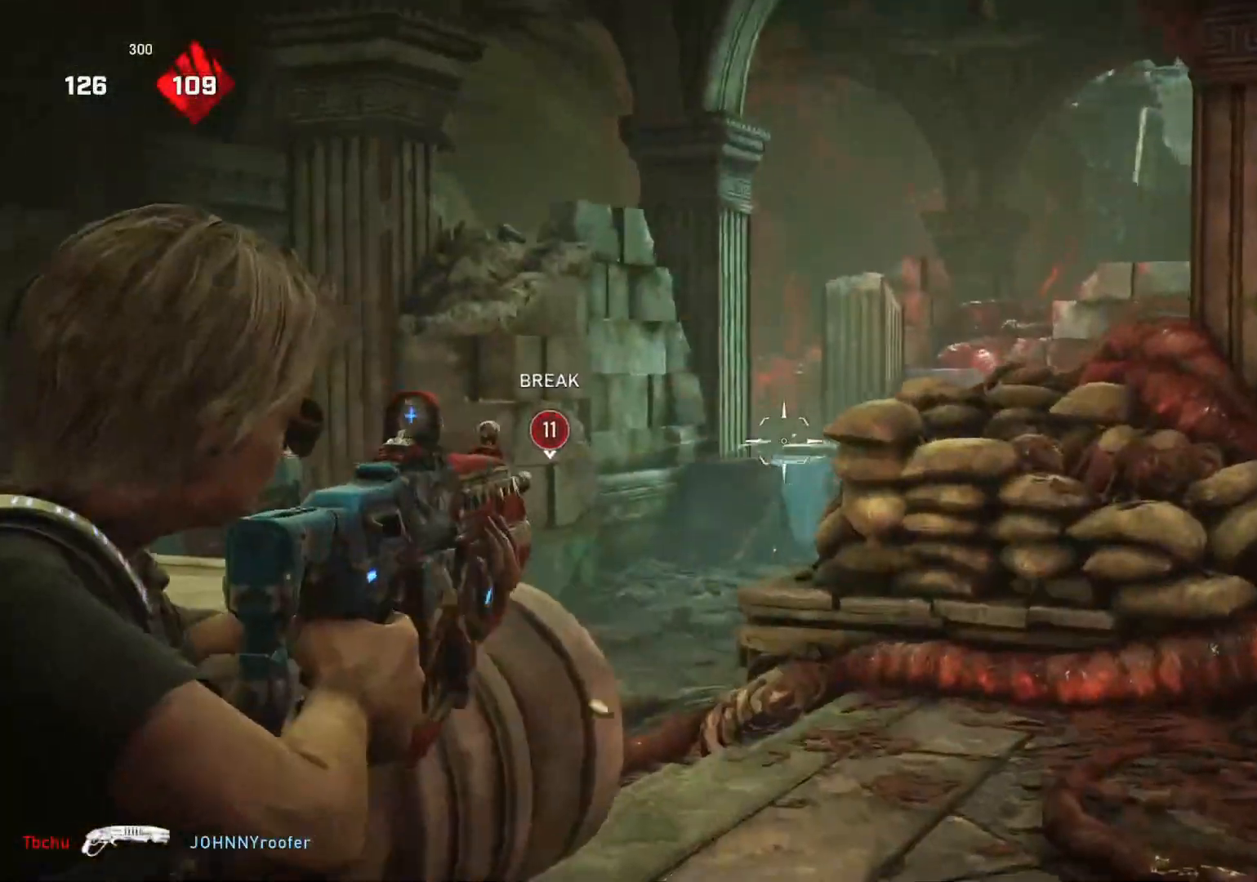
{"buttons": [], "left_stick": "down-left", "right_stick": "down", "events": [[17, "right_stick", "center"], [333, "R2", "up"], [333, "right_stick", "down"], [367, "L2", "up"]]}
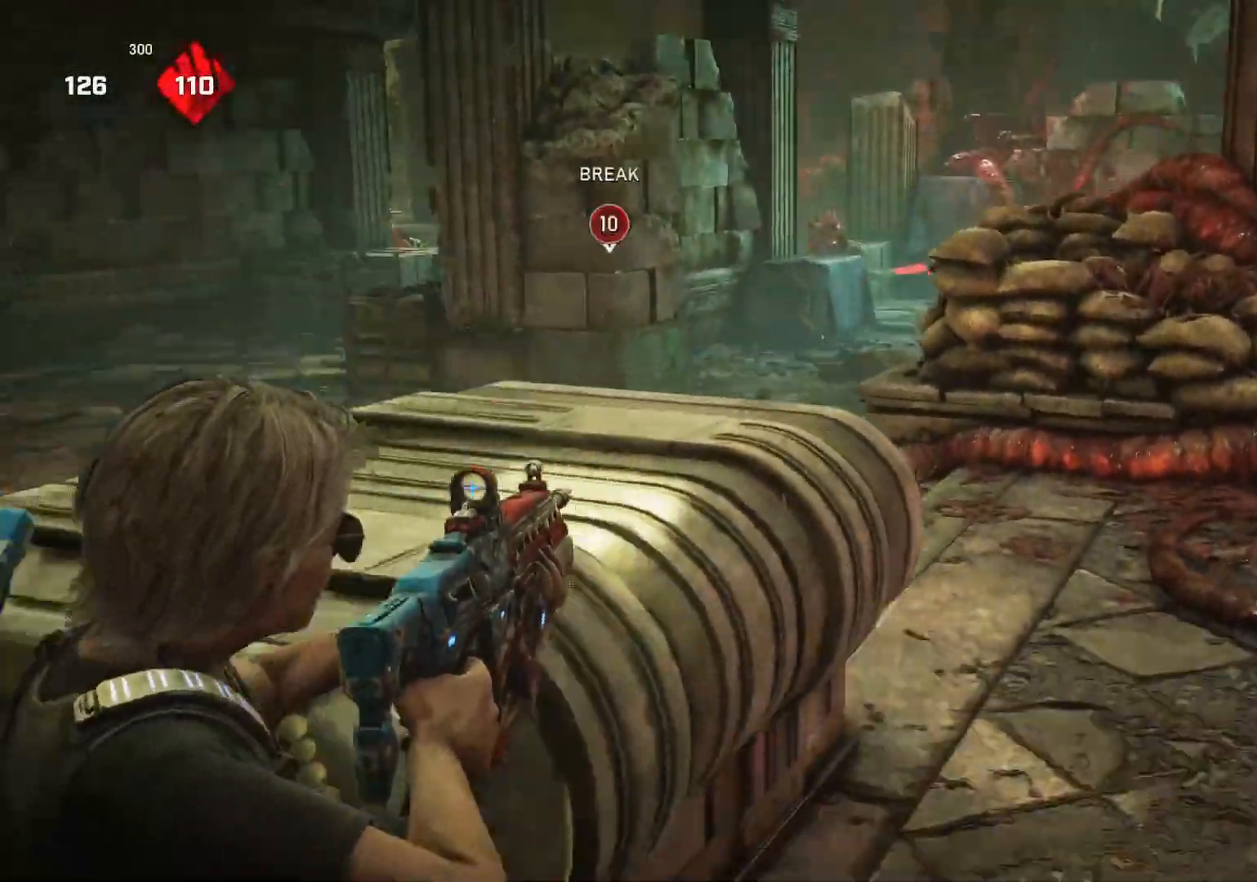
{"buttons": [], "left_stick": "center", "right_stick": "center", "events": [[50, "R1", "down"], [100, "right_stick", "center"], [117, "L1", "down"], [117, "R1", "up"], [117, "left_stick", "up"], [183, "L1", "up"], [200, "L3", "down"], [233, "right_stick", "down-left"], [283, "L3", "up"], [350, "left_stick", "center"], [367, "right_stick", "center"]]}
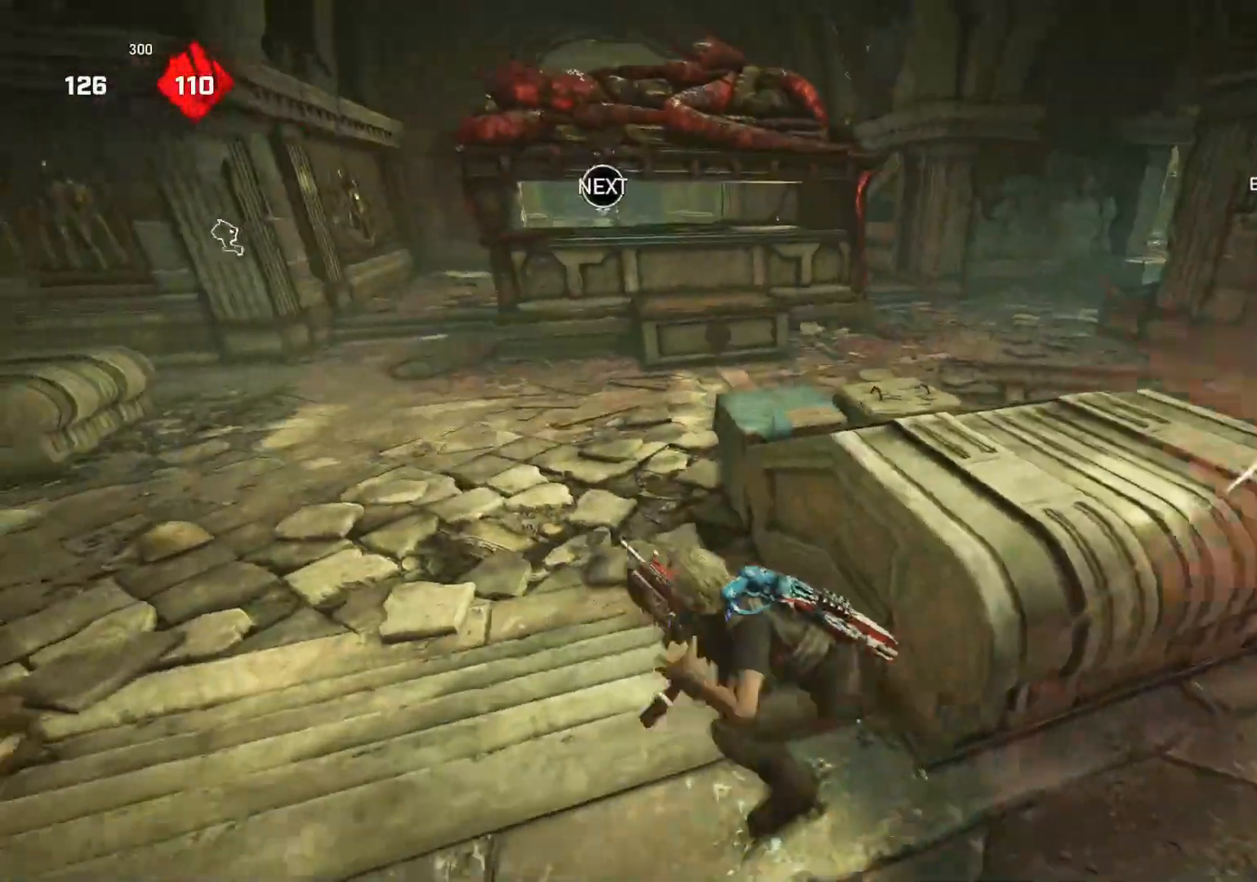
{"buttons": [], "left_stick": "center", "right_stick": "right", "events": [[383, "R1", "down"], [450, "R1", "up"], [467, "right_stick", "right"]]}